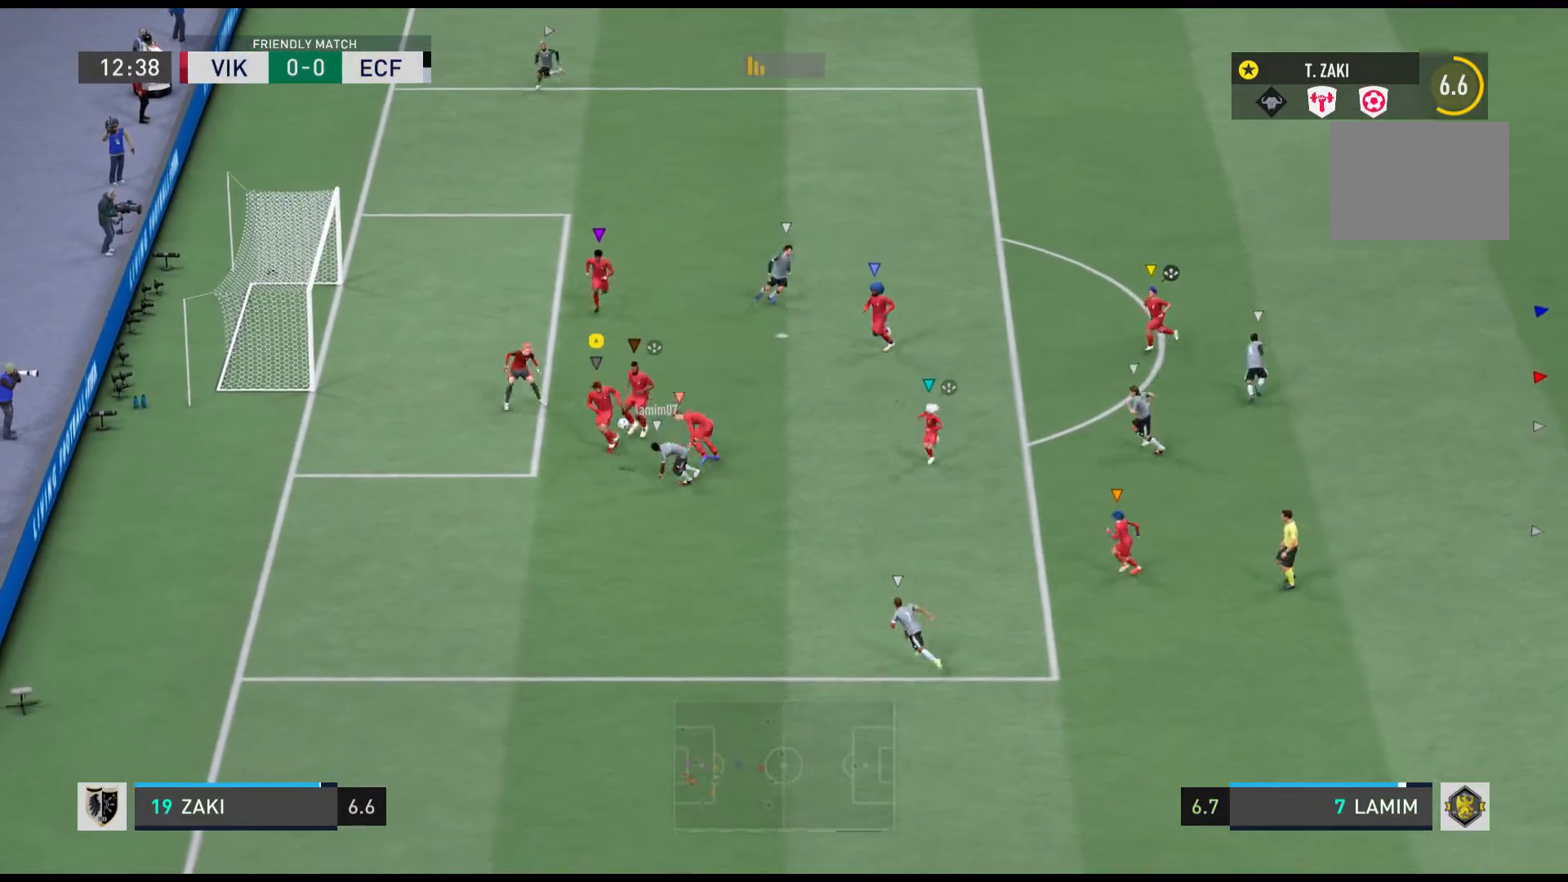
Gameplay with a controller (Xbox layout); each line is a JSON object with the inputs held at the frame after it. "events" lists button and stick changes between this image and that frame as [ms after this image, input, new state], when the widget could be followed in between. Not read: L3 R2 R3 right_stick.
{"buttons": ["X"], "left_stick": "down-right", "events": [[67, "X", "down"], [67, "left_stick", "down-right"]]}
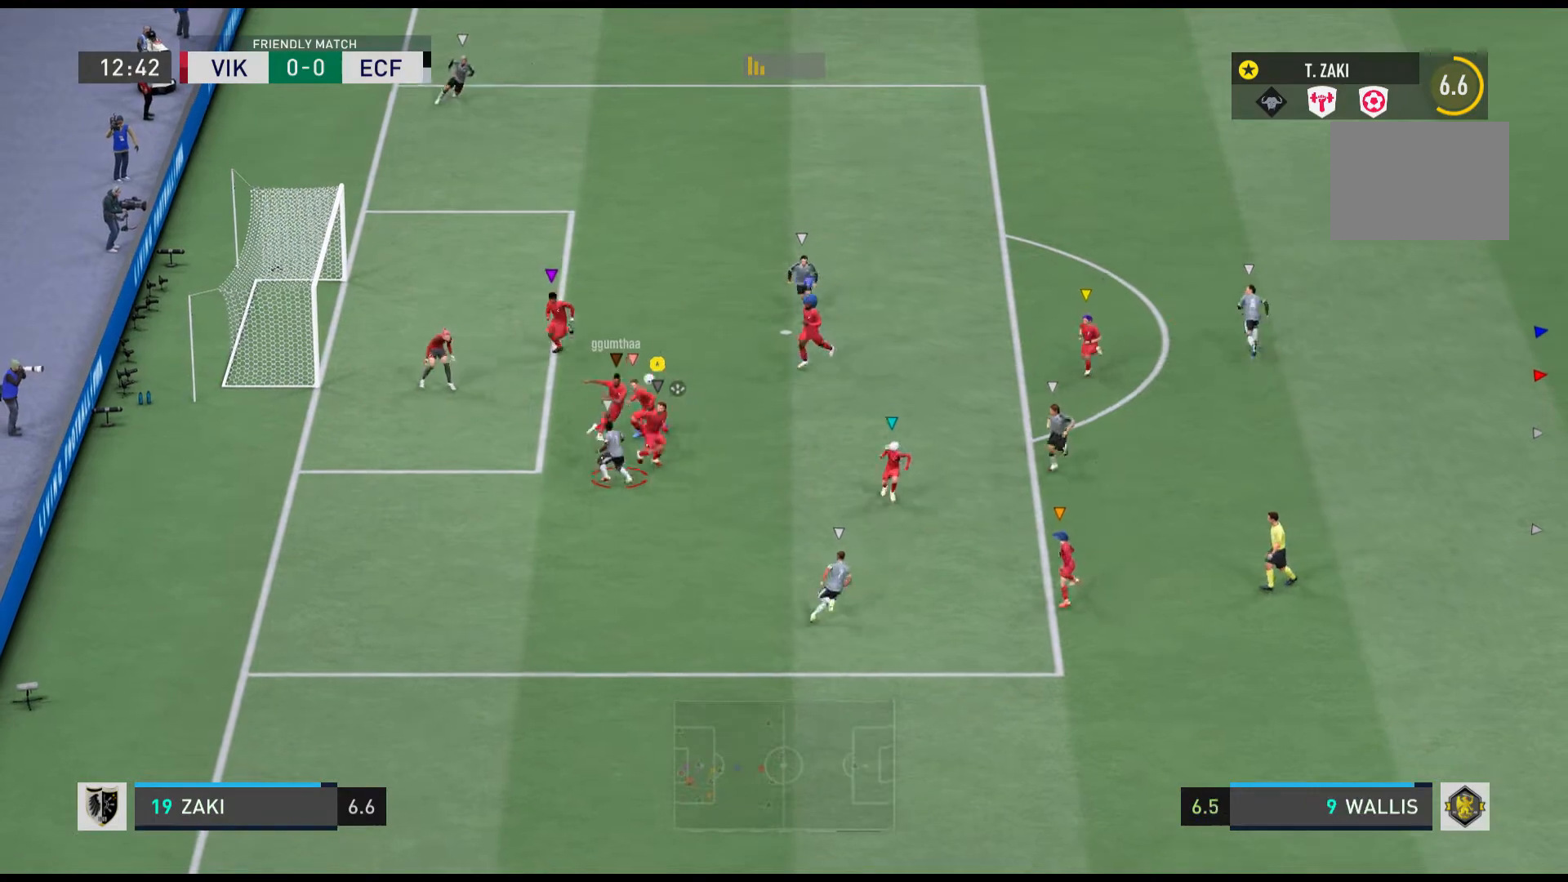
{"buttons": [], "left_stick": "down-right", "events": [[400, "X", "up"], [400, "left_stick", "center"], [467, "left_stick", "down-right"]]}
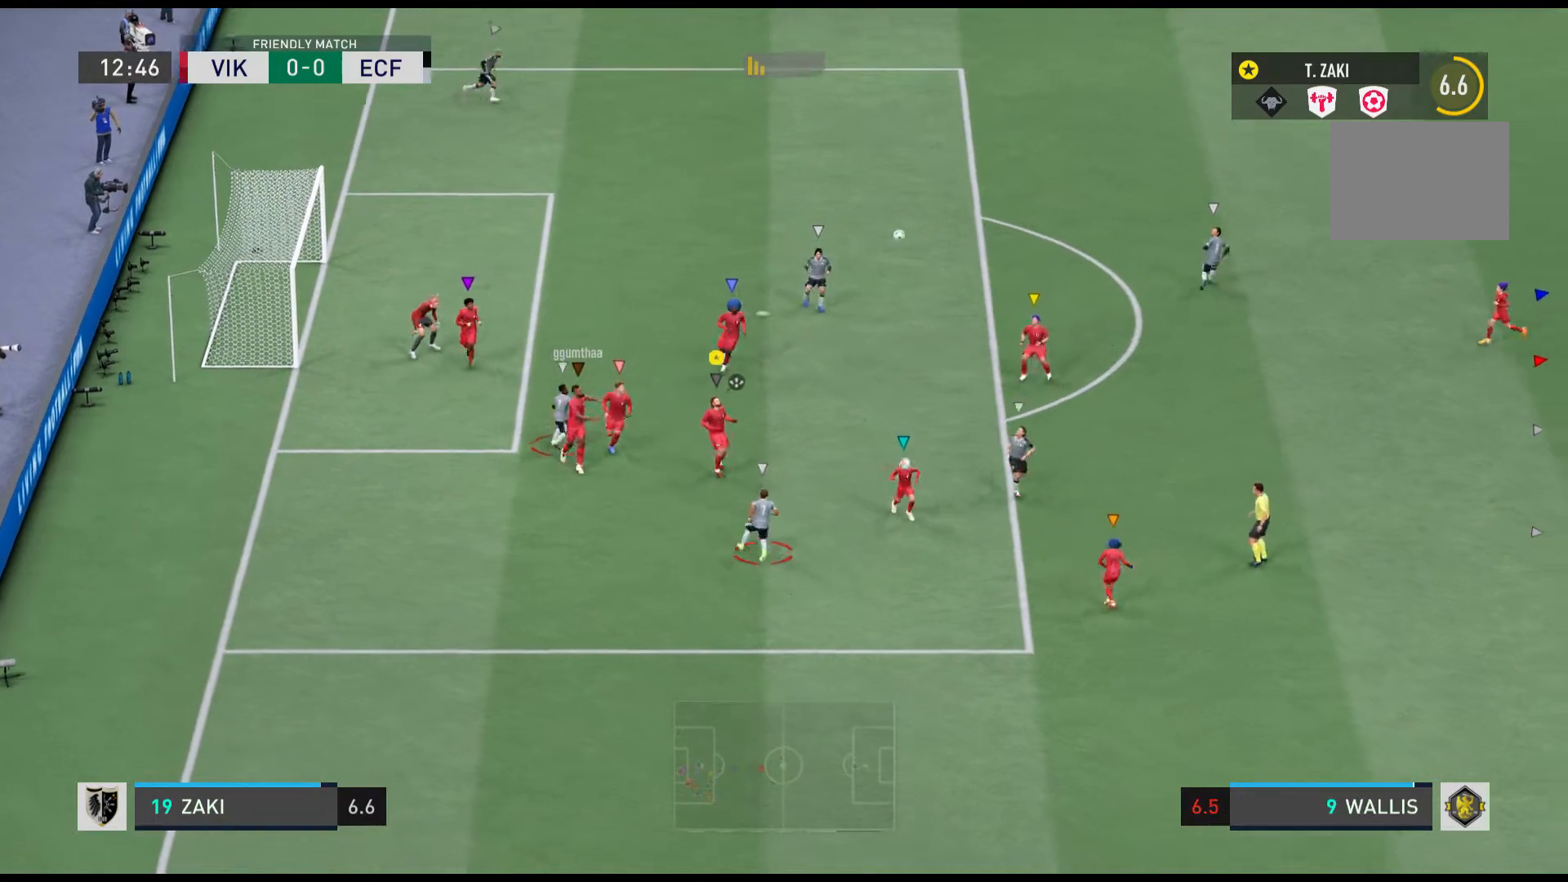
{"buttons": [], "left_stick": "center", "events": [[101, "left_stick", "center"]]}
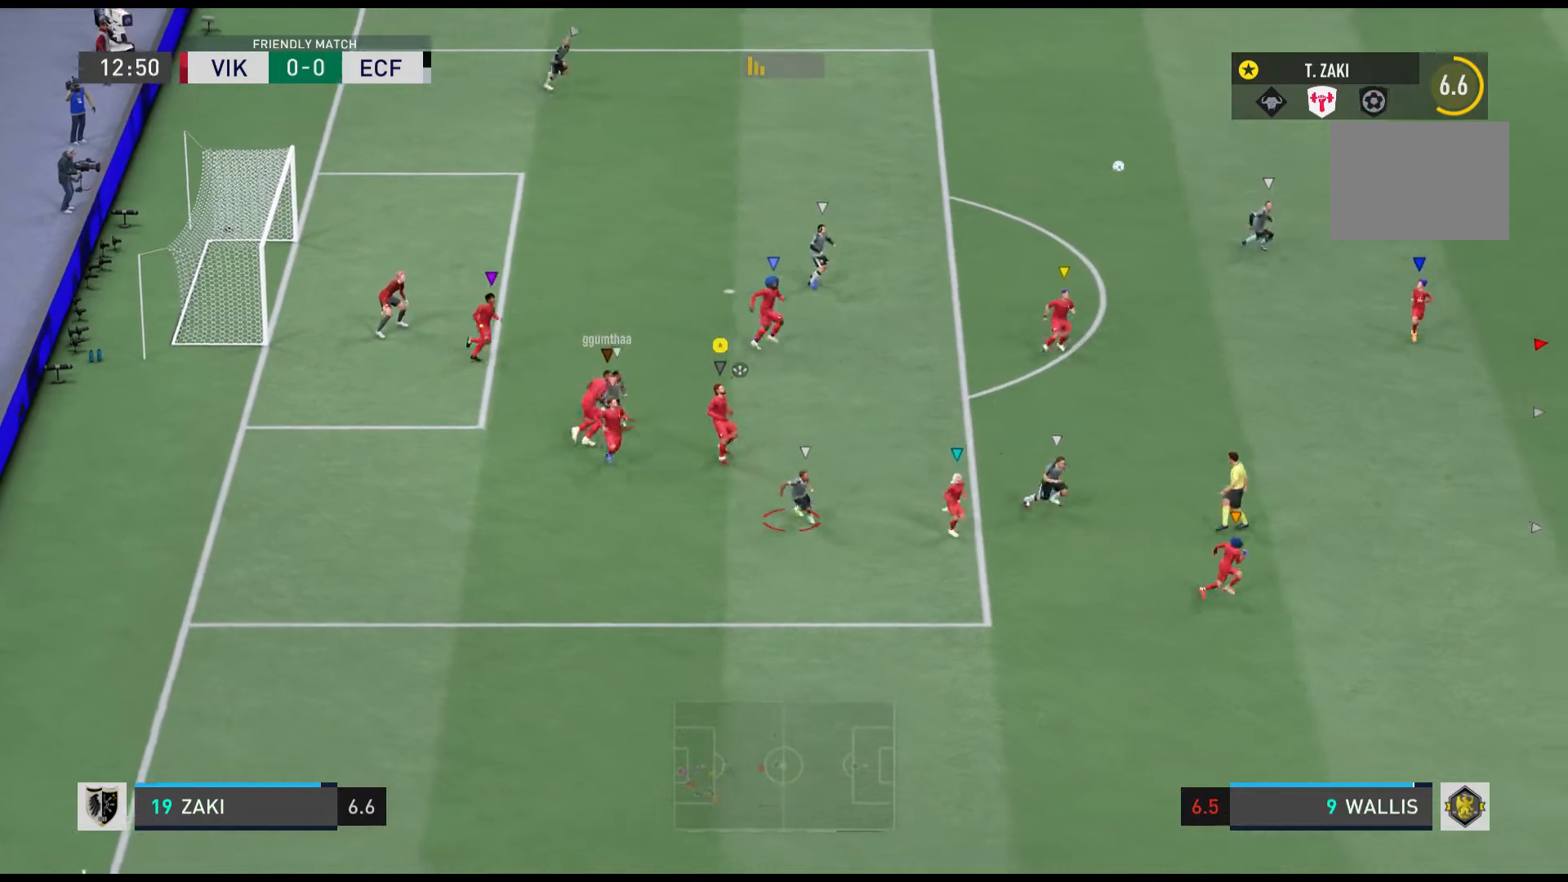
{"buttons": [], "left_stick": "center", "events": []}
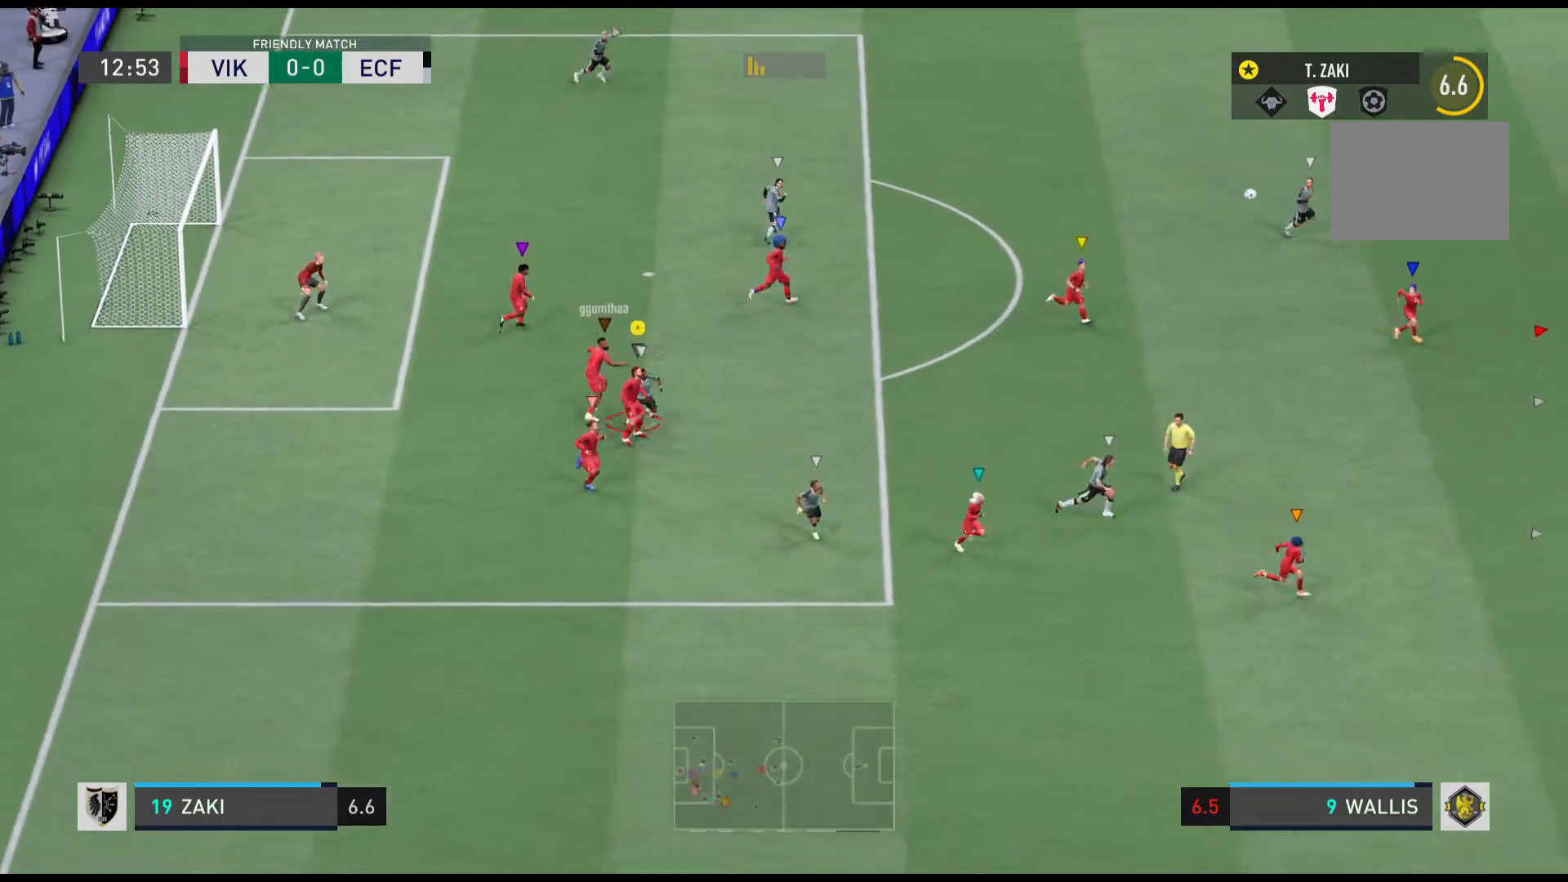
{"buttons": [], "left_stick": "right", "events": [[34, "left_stick", "right"]]}
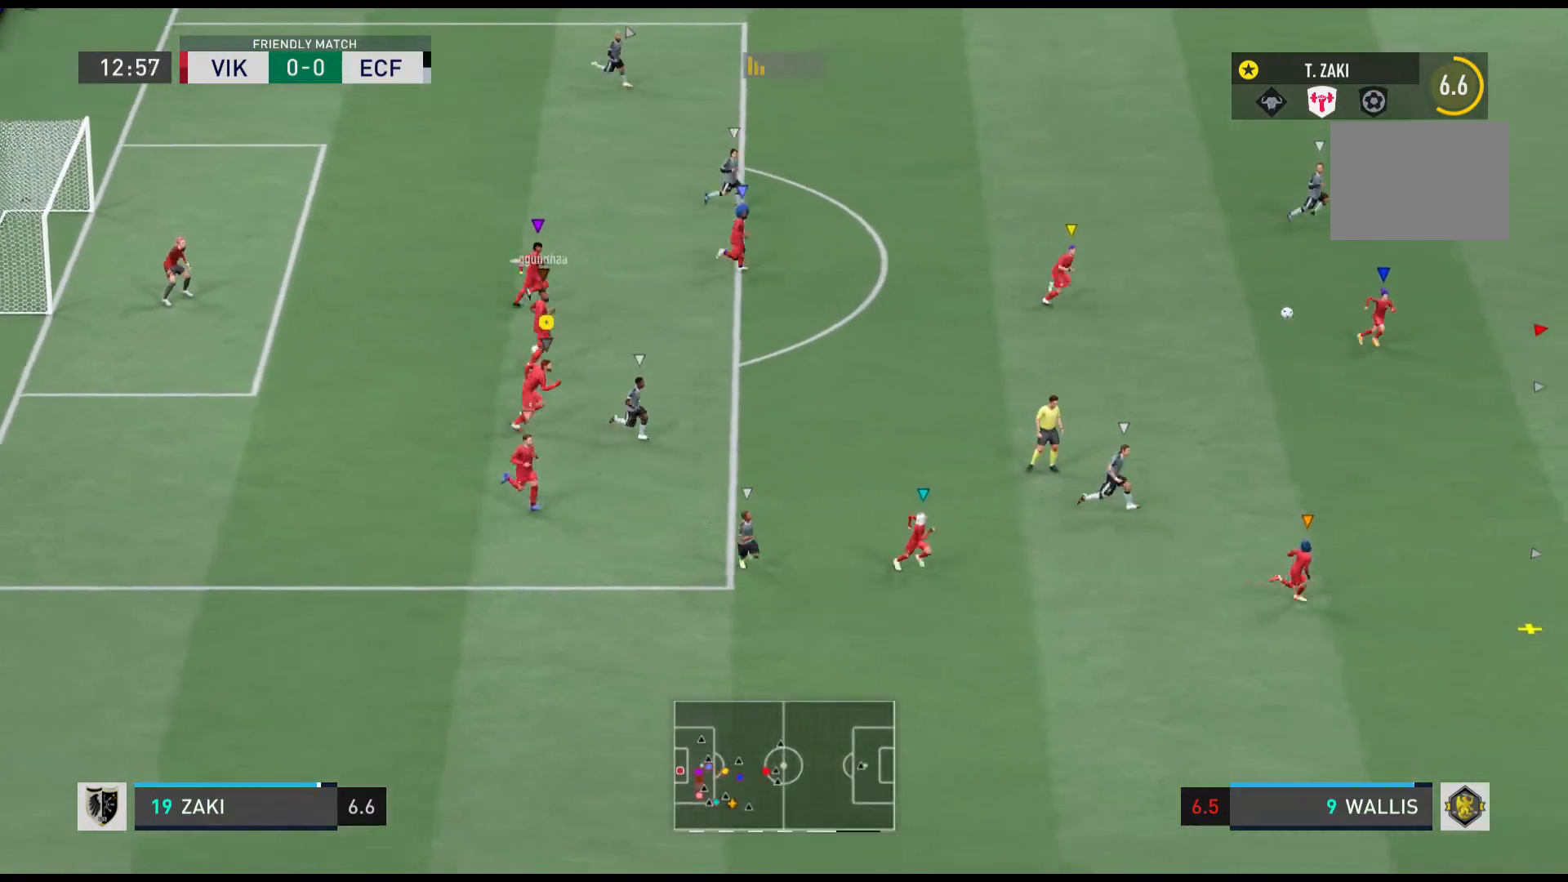
{"buttons": [], "left_stick": "up-right", "events": [[300, "left_stick", "up-right"]]}
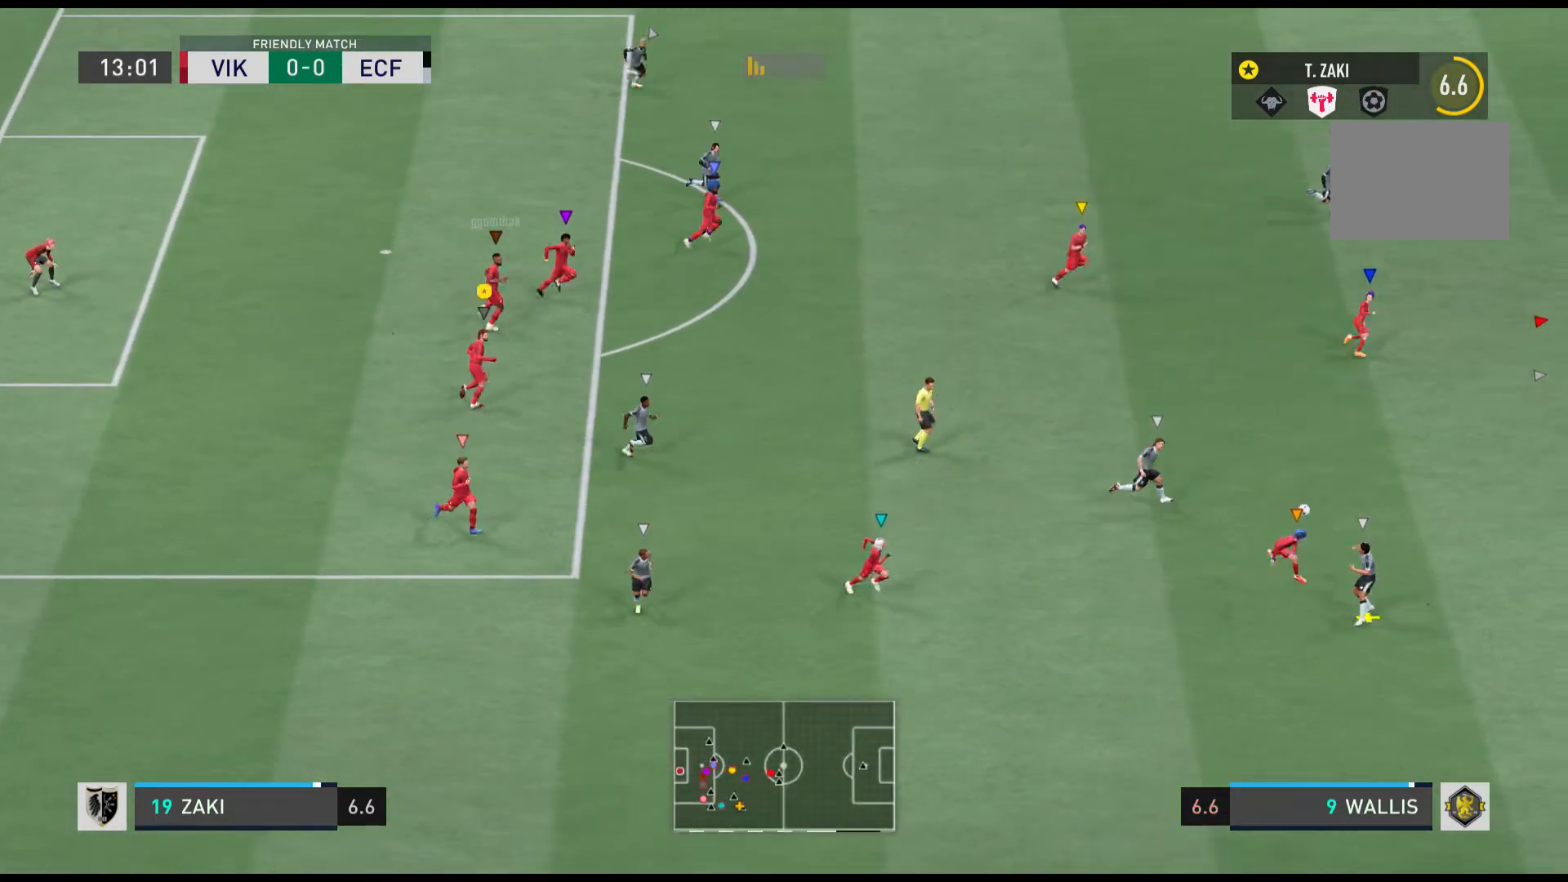
{"buttons": [], "left_stick": "center", "events": [[101, "left_stick", "right"], [267, "left_stick", "center"]]}
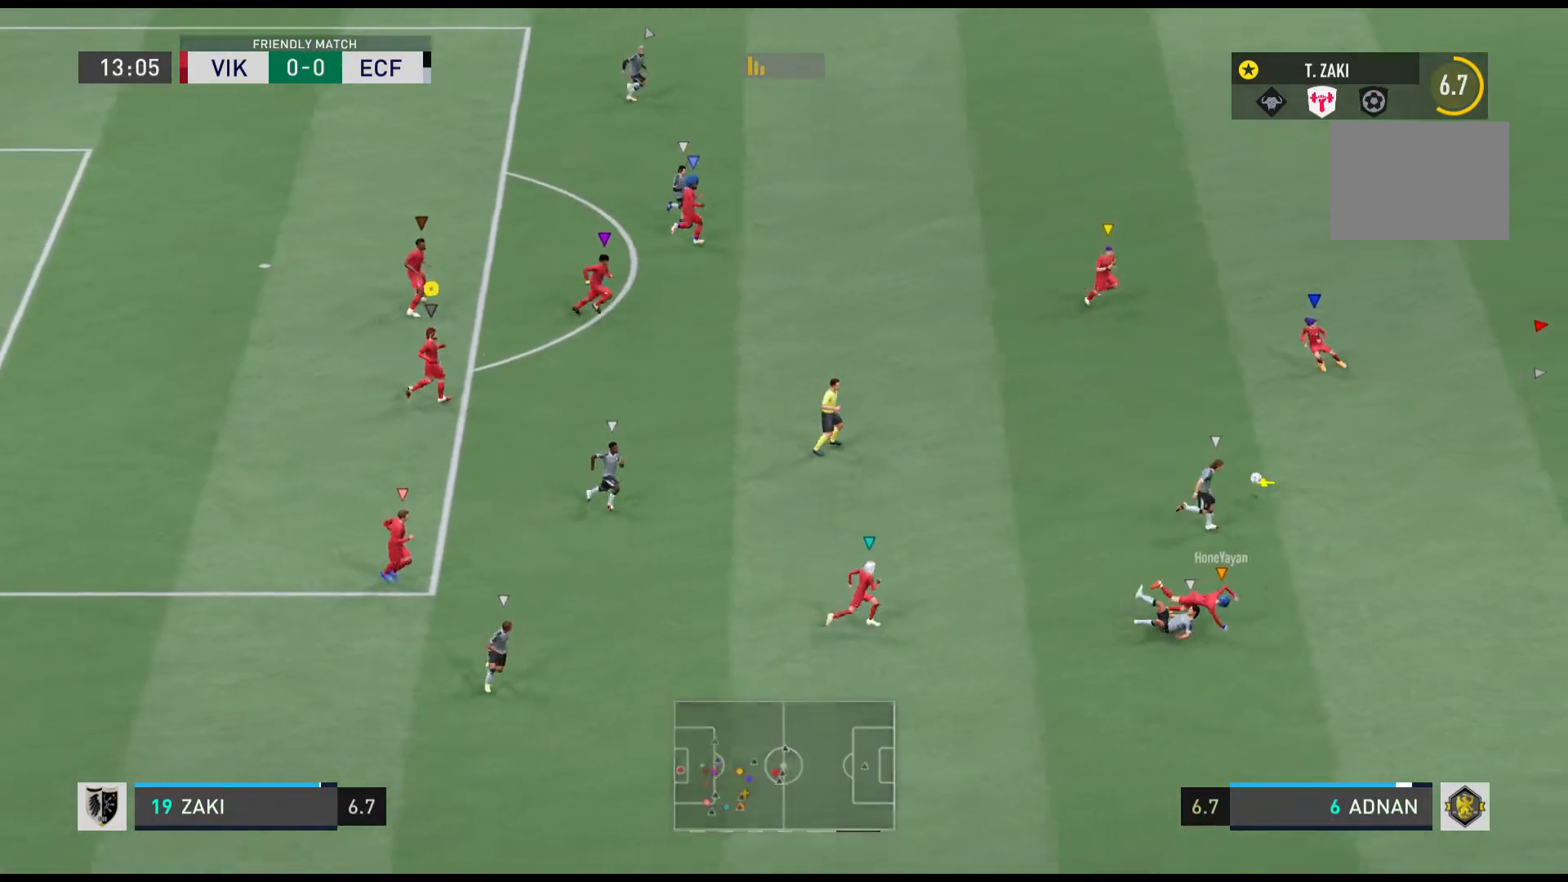
{"buttons": [], "left_stick": "center", "events": []}
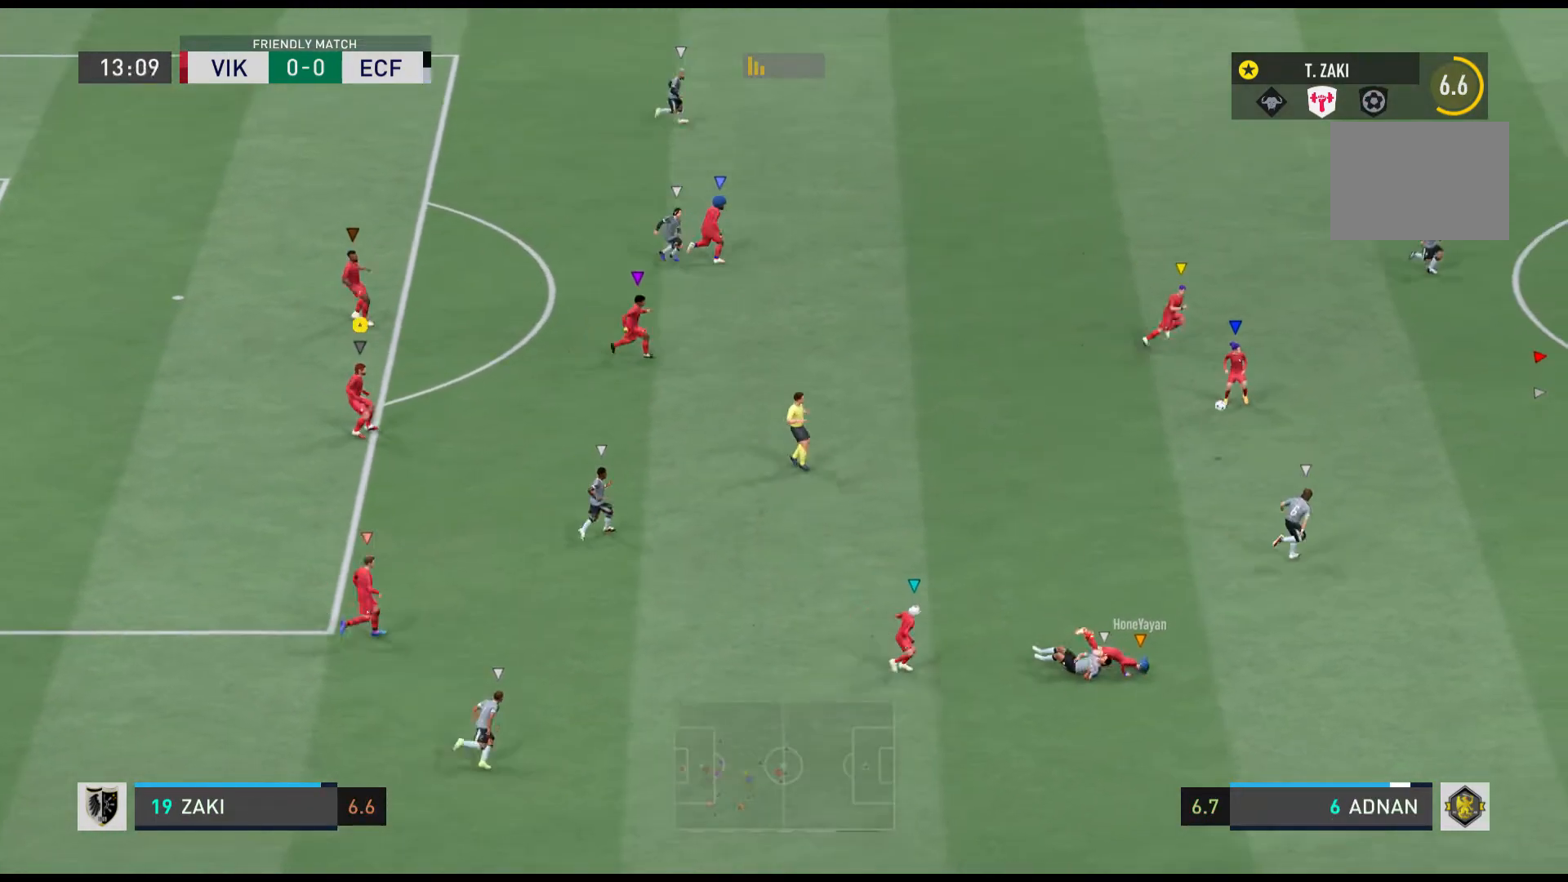
{"buttons": [], "left_stick": "right", "events": [[34, "left_stick", "right"]]}
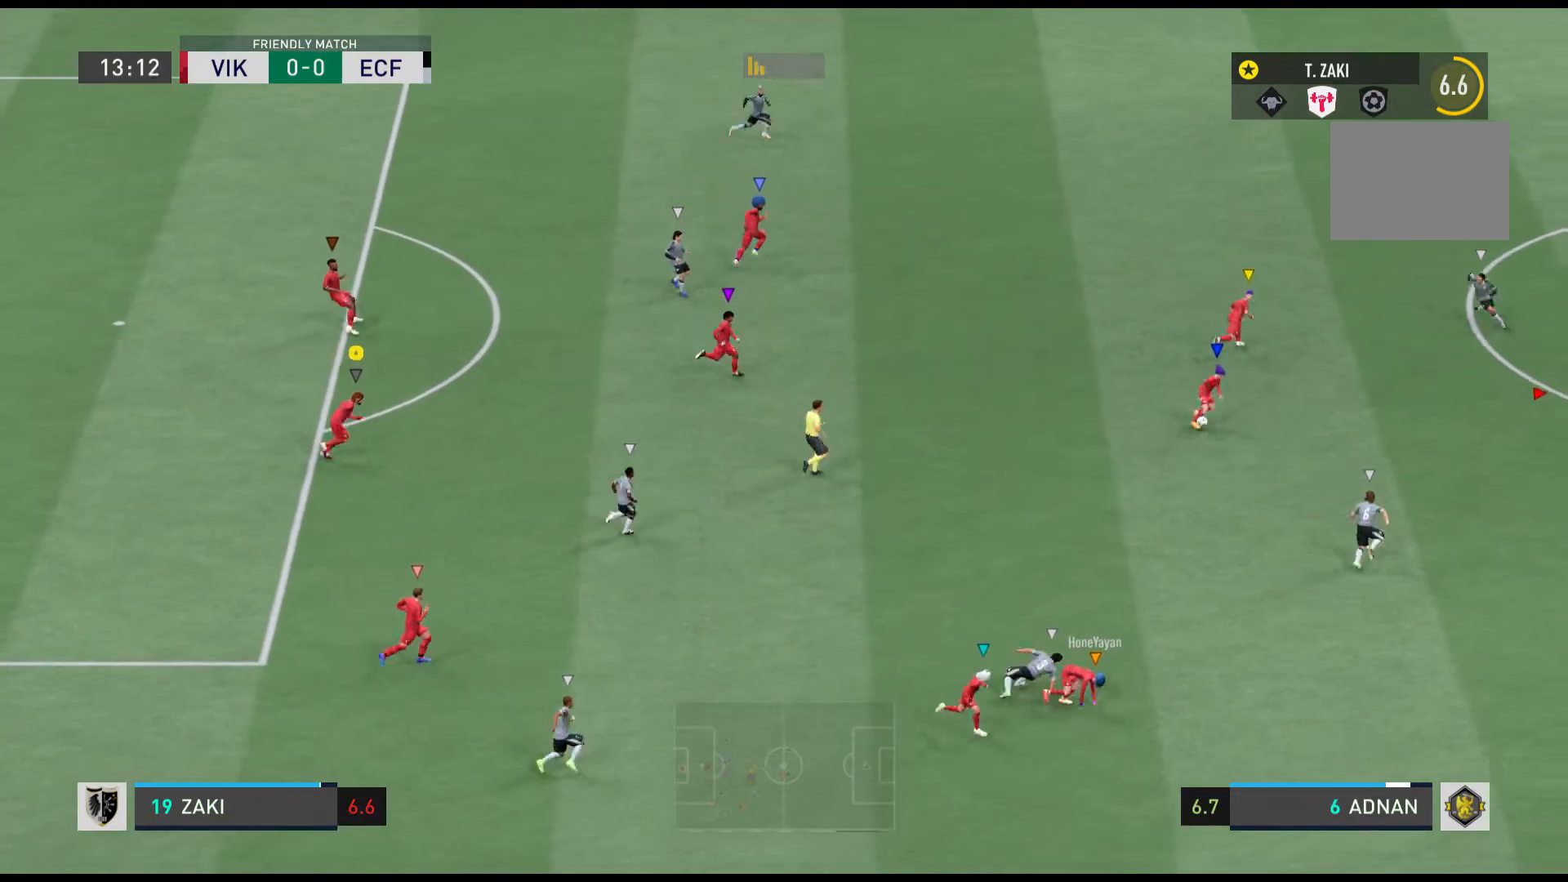
{"buttons": [], "left_stick": "center", "events": [[400, "left_stick", "center"]]}
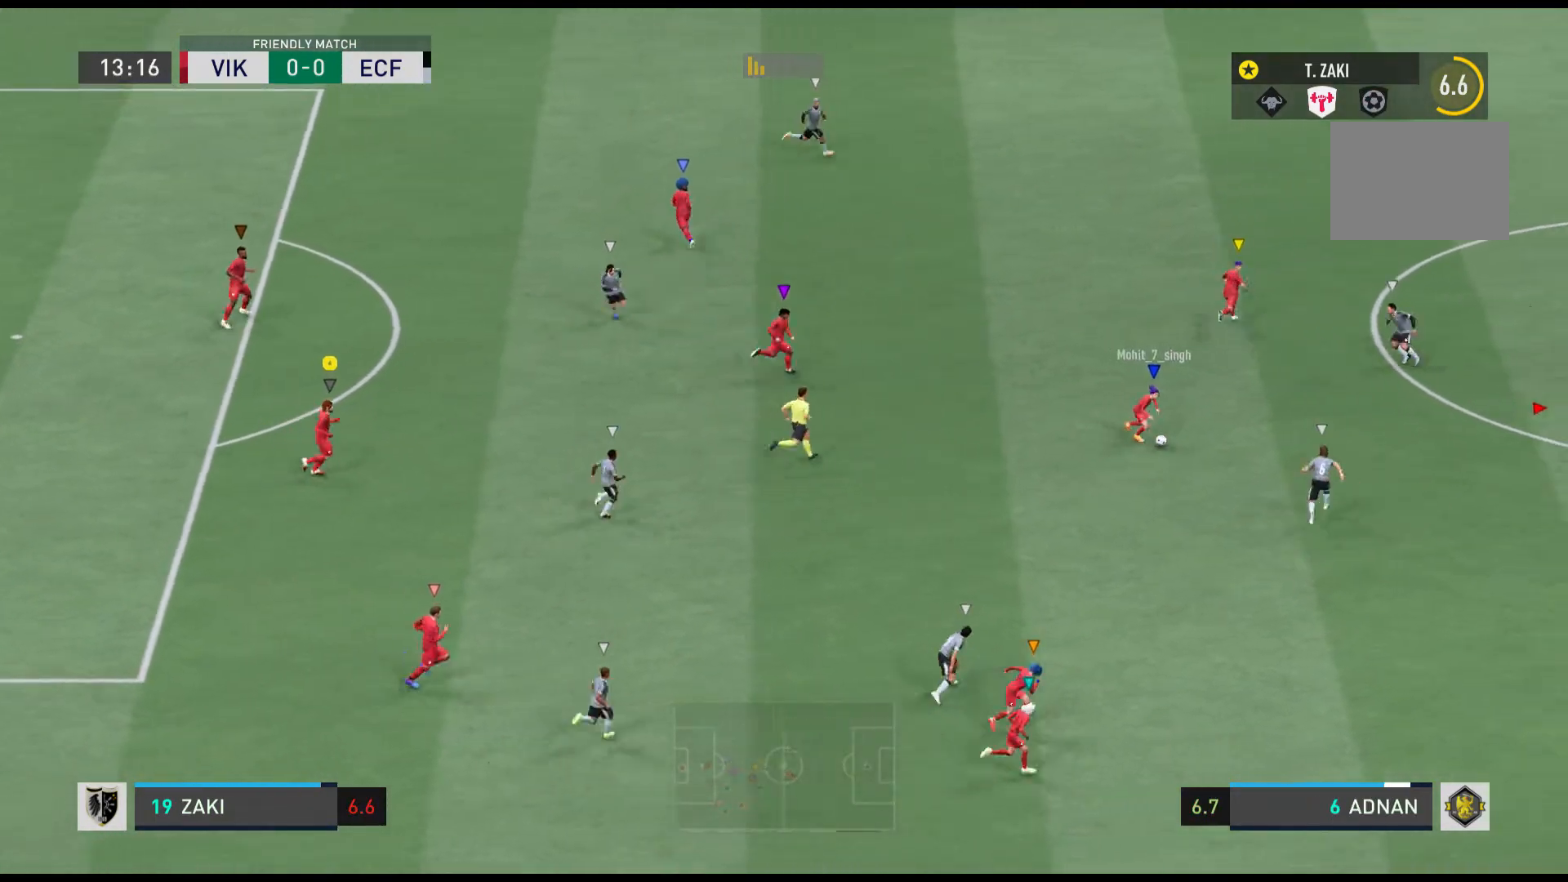
{"buttons": [], "left_stick": "center", "events": []}
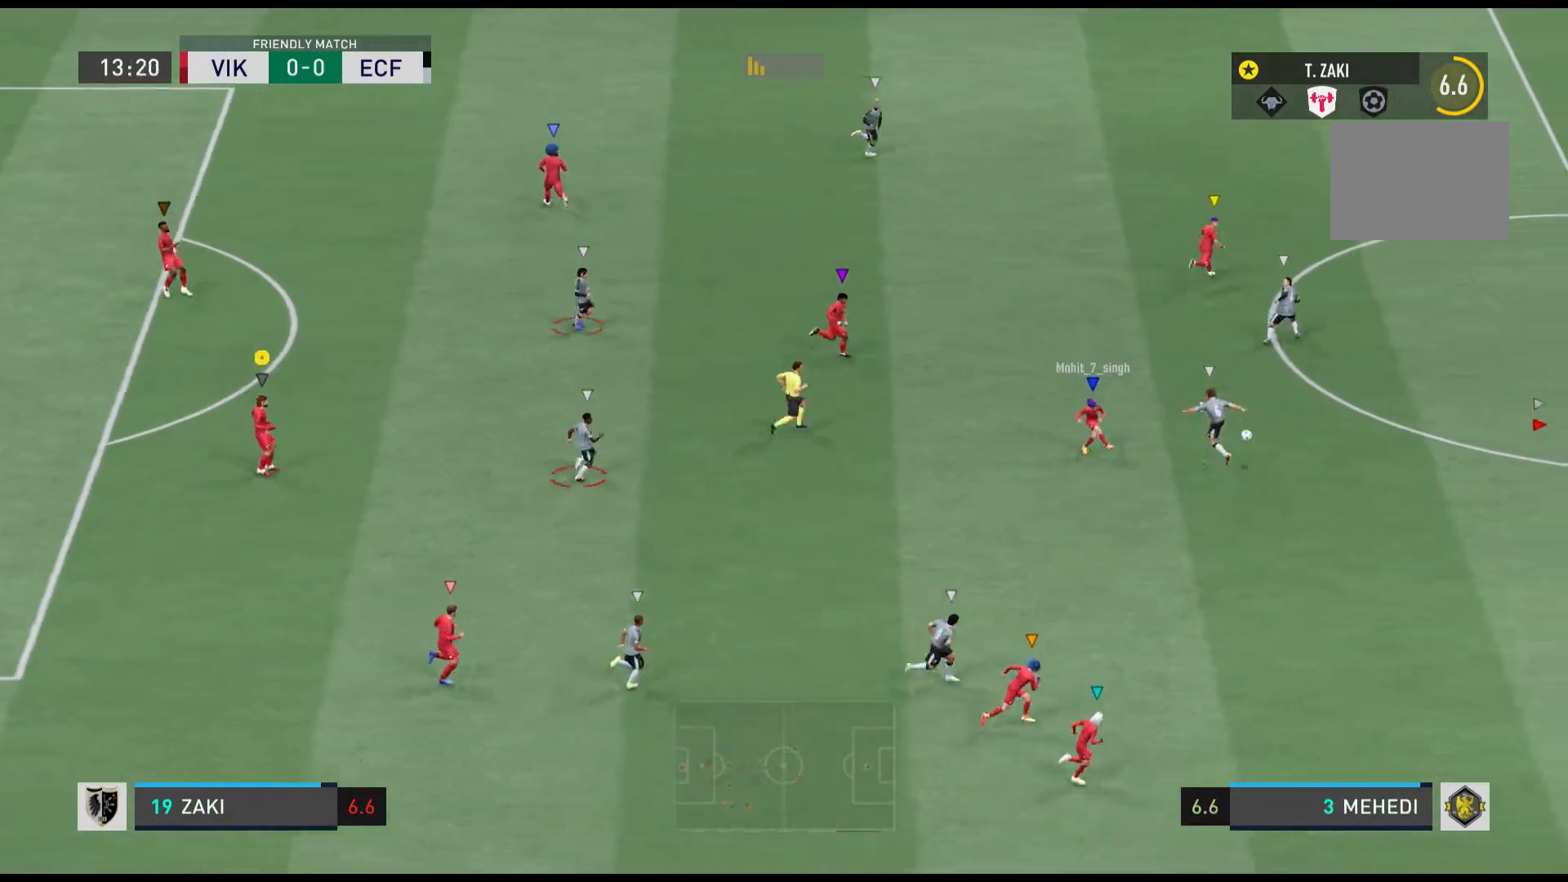
{"buttons": [], "left_stick": "center", "events": [[100, "left_stick", "right"], [167, "left_stick", "down-right"], [500, "left_stick", "center"]]}
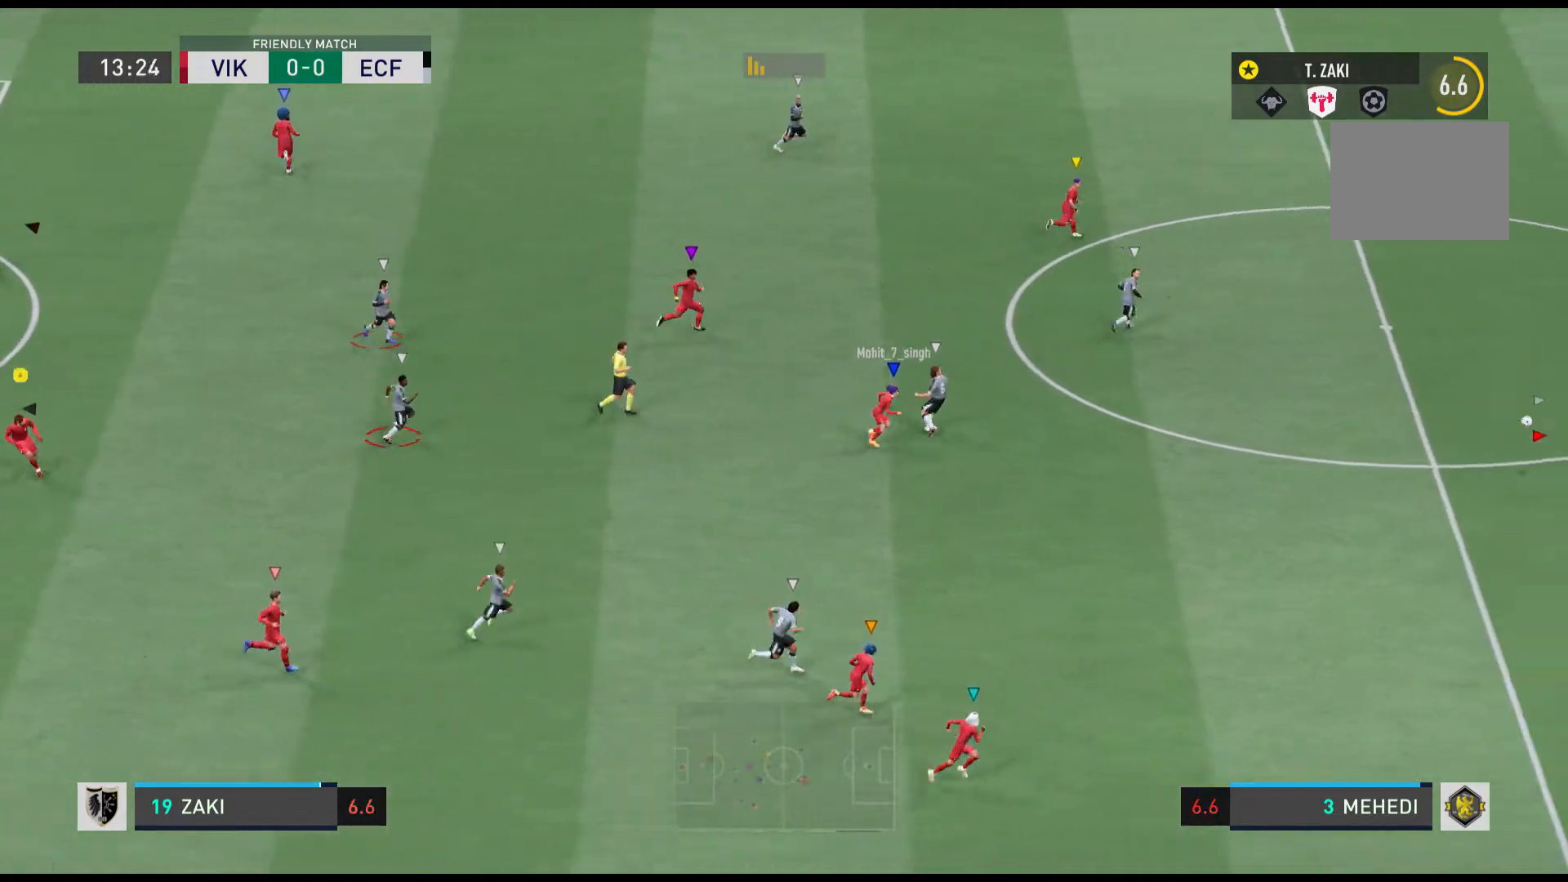
{"buttons": [], "left_stick": "right", "events": [[267, "left_stick", "right"]]}
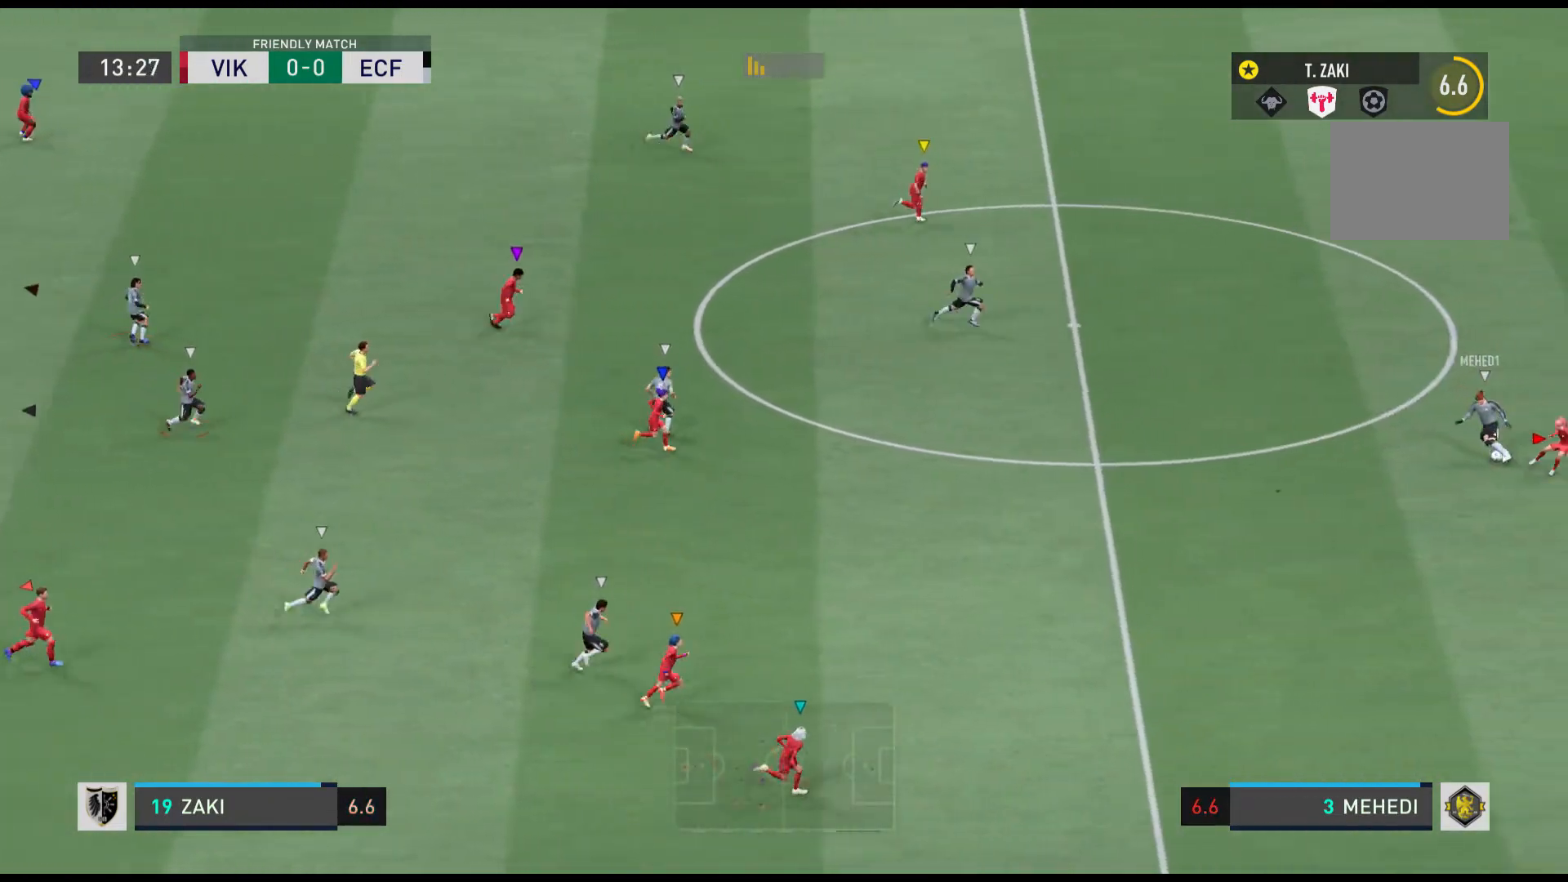
{"buttons": [], "left_stick": "center", "events": [[500, "left_stick", "center"]]}
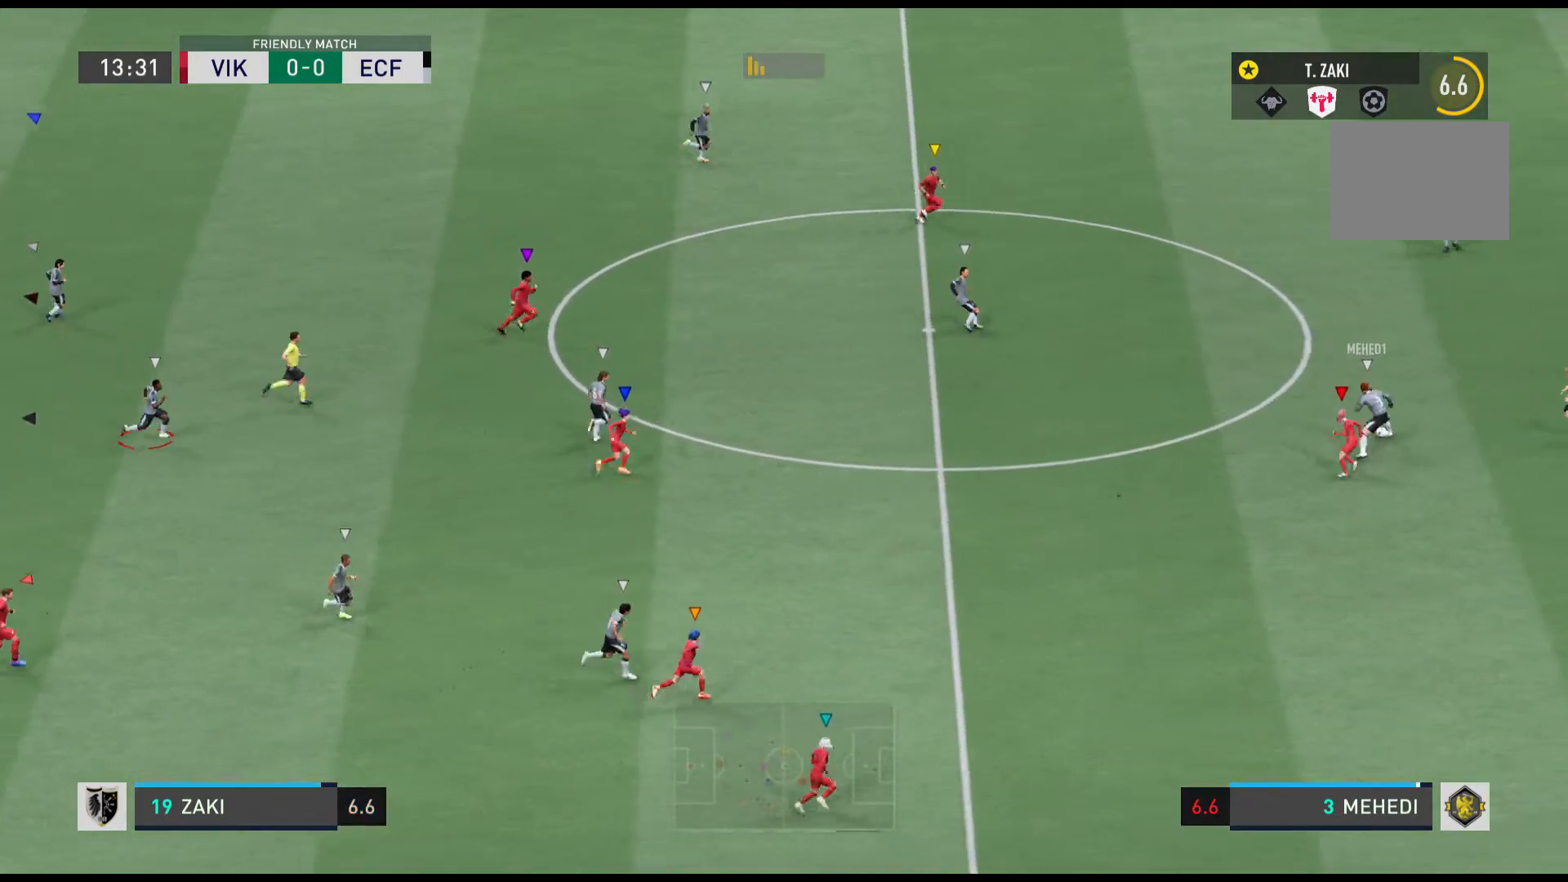
{"buttons": [], "left_stick": "center", "events": []}
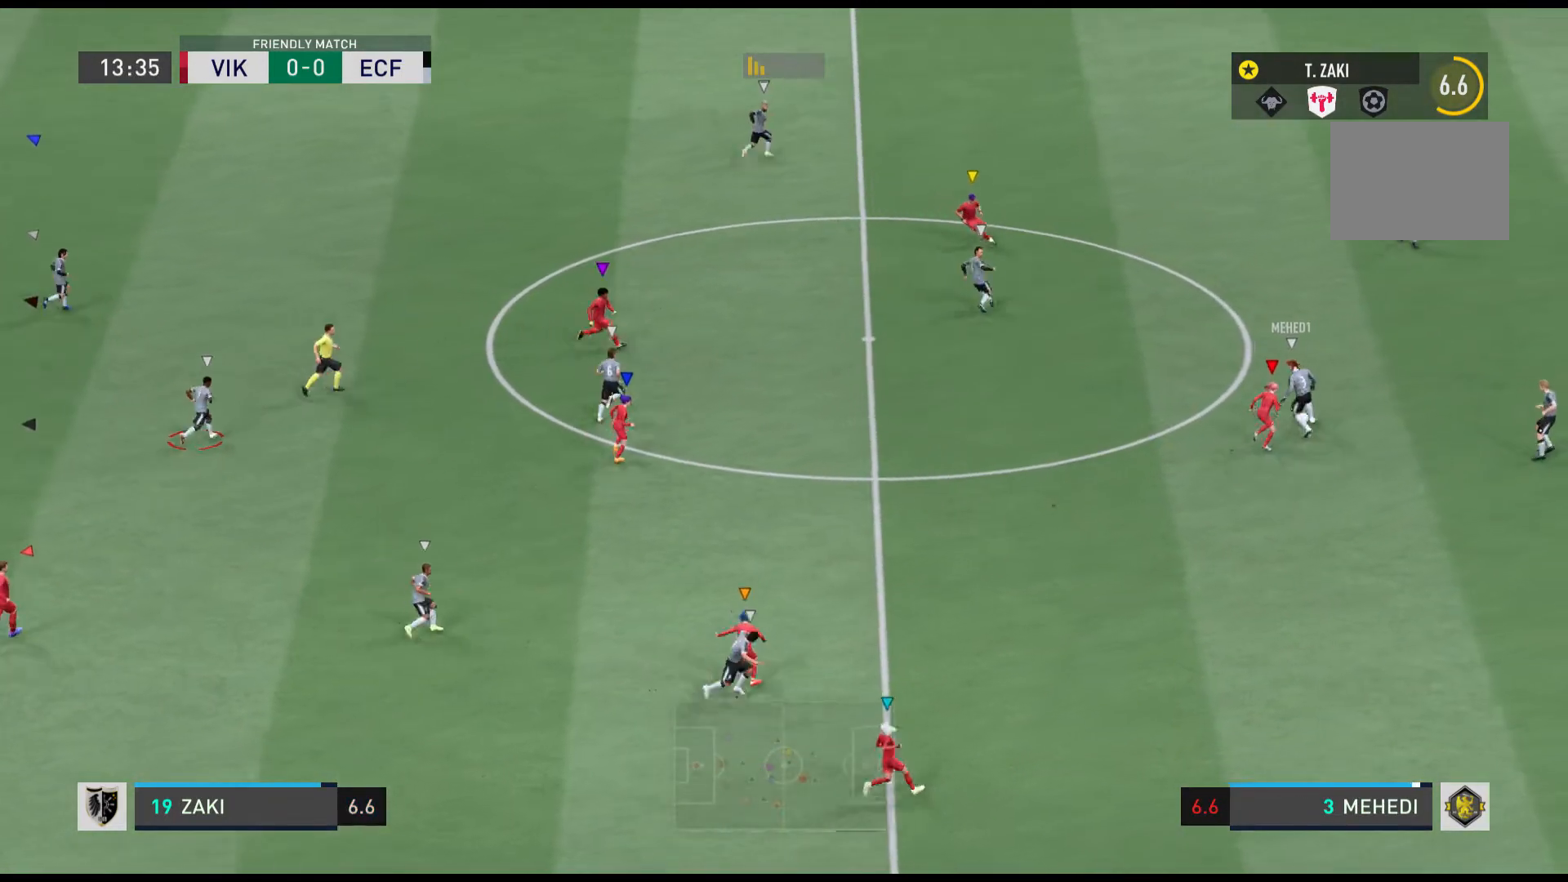
{"buttons": ["R1"], "left_stick": "up-right", "events": [[33, "left_stick", "right"], [100, "R1", "down"], [367, "left_stick", "up-right"]]}
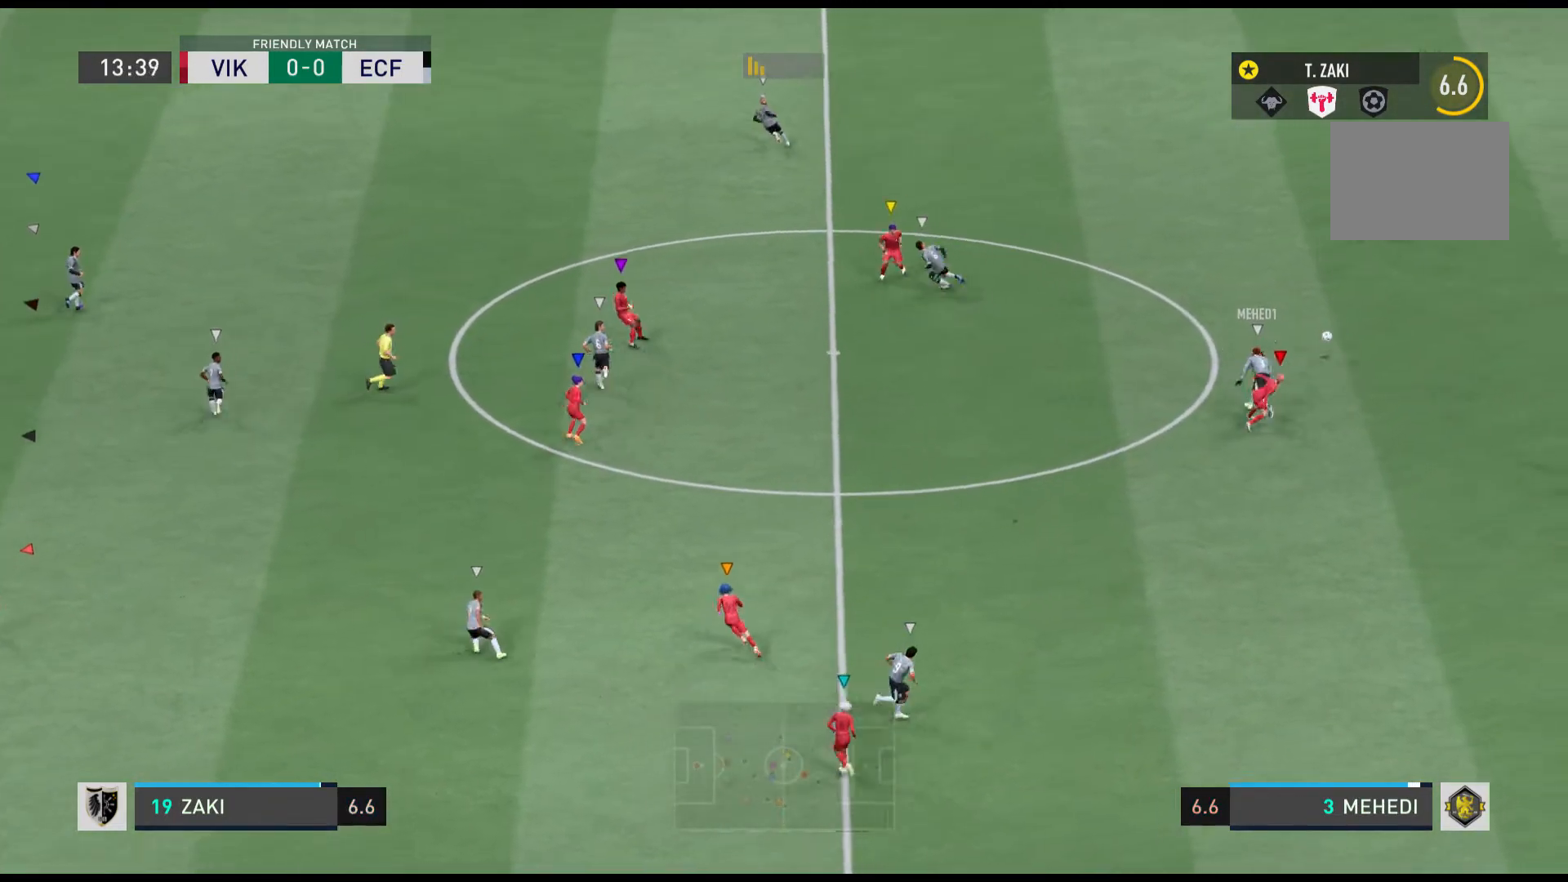
{"buttons": [], "left_stick": "up", "events": [[34, "R1", "up"], [167, "left_stick", "up"]]}
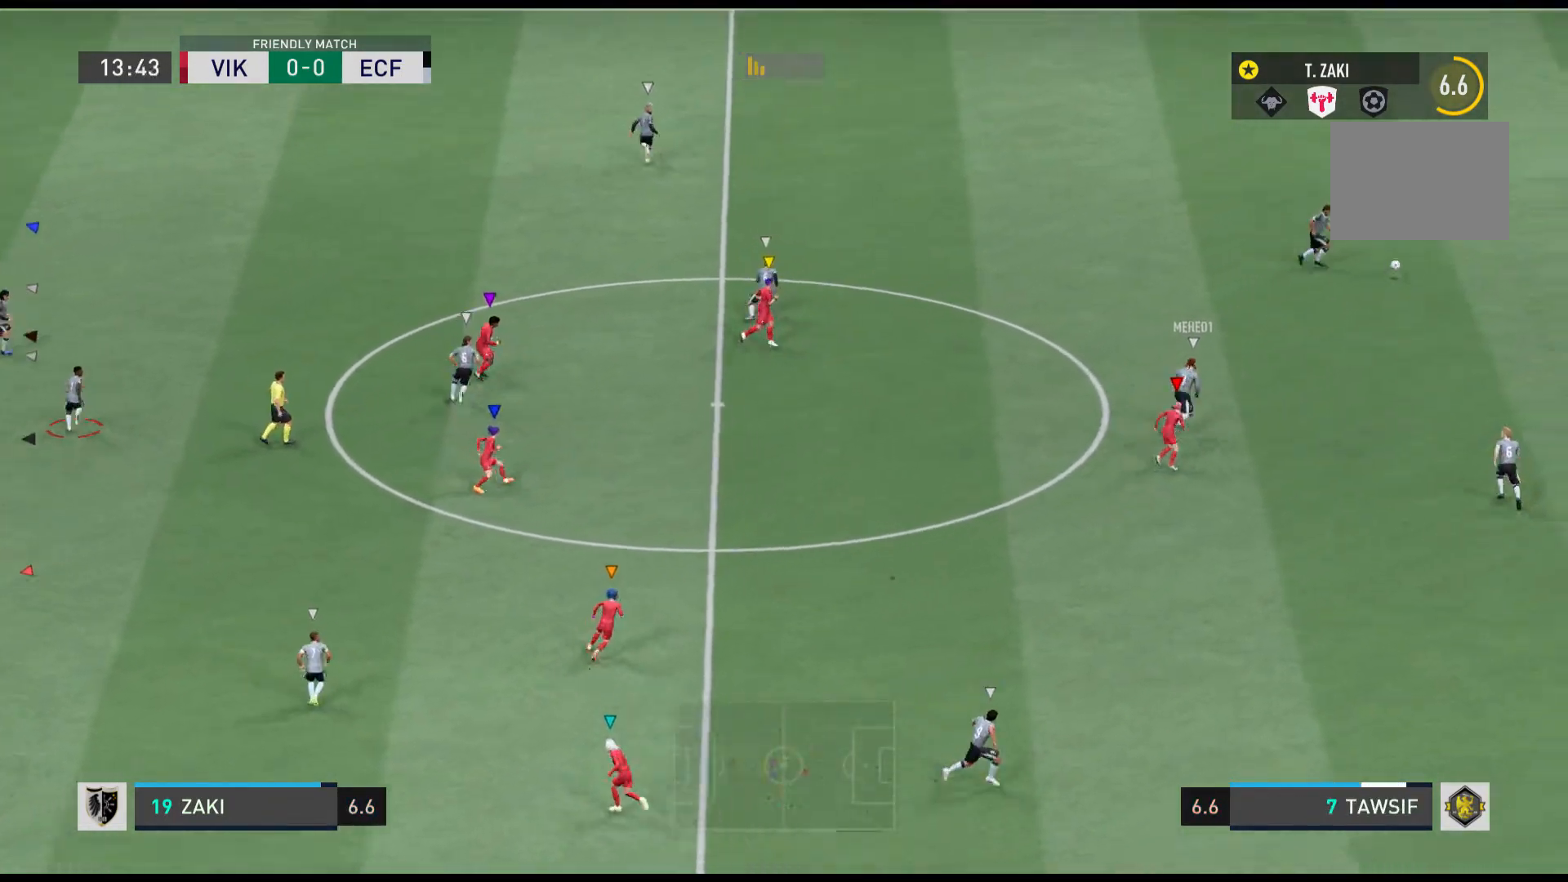
{"buttons": [], "left_stick": "up", "events": []}
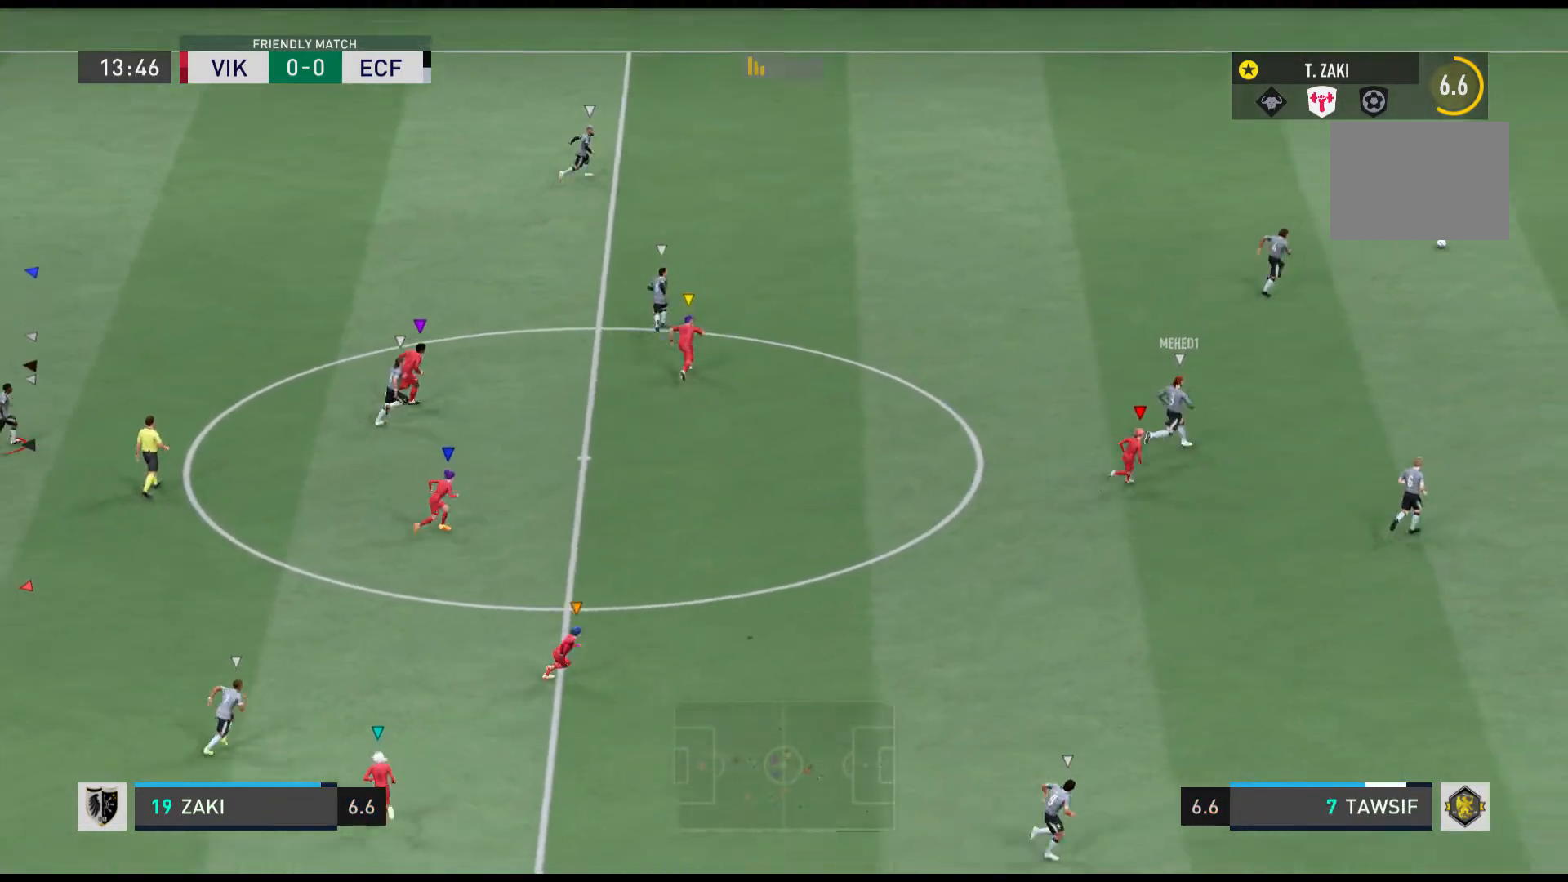
{"buttons": [], "left_stick": "right", "events": [[67, "left_stick", "center"], [367, "left_stick", "right"]]}
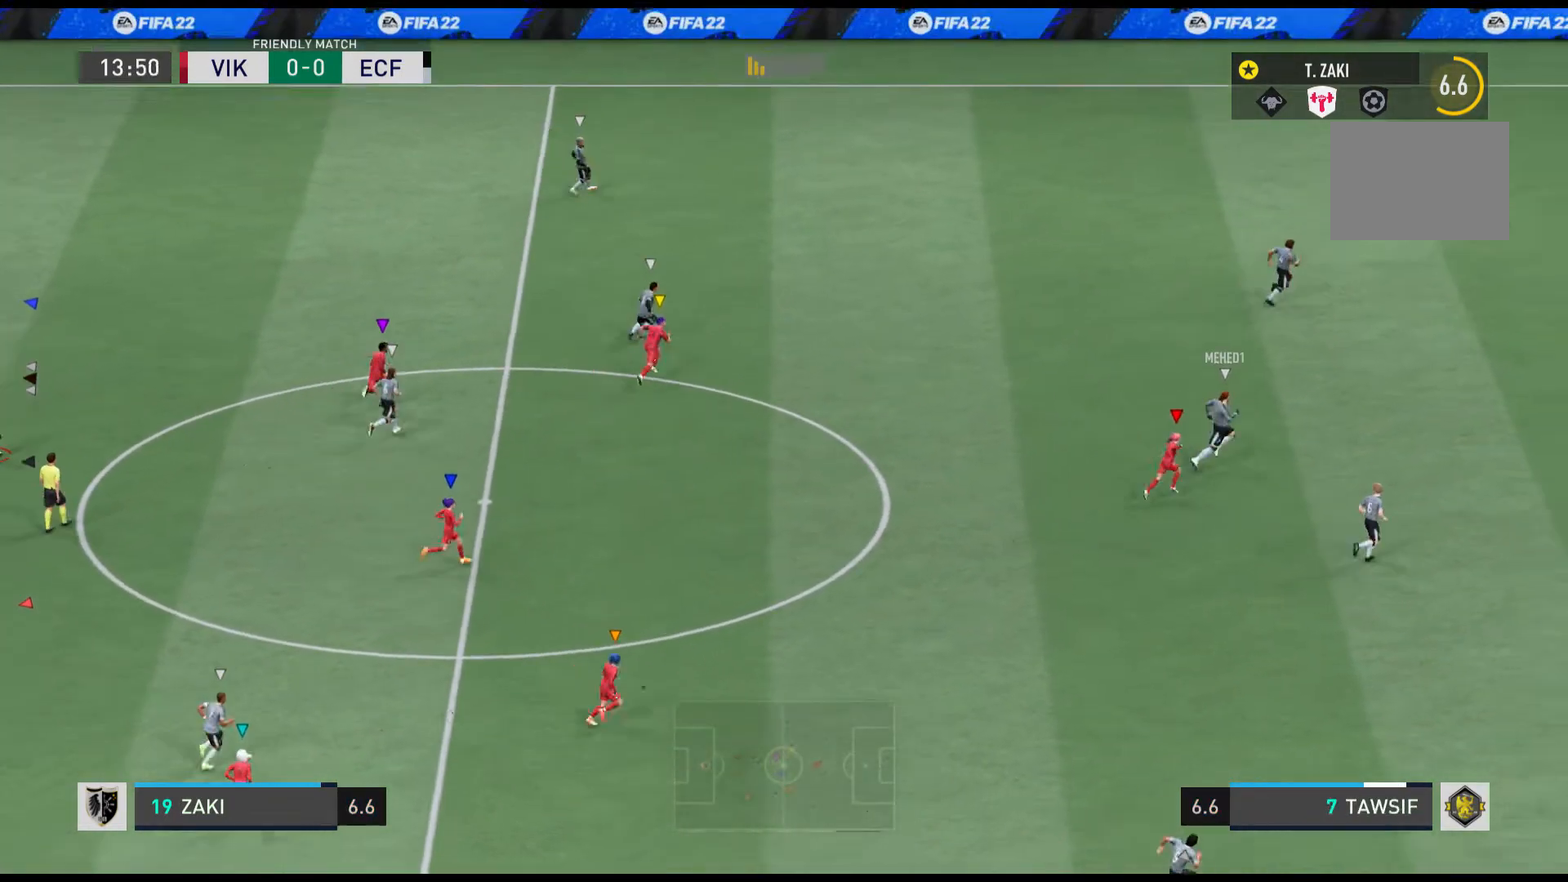
{"buttons": [], "left_stick": "center", "events": [[434, "left_stick", "center"]]}
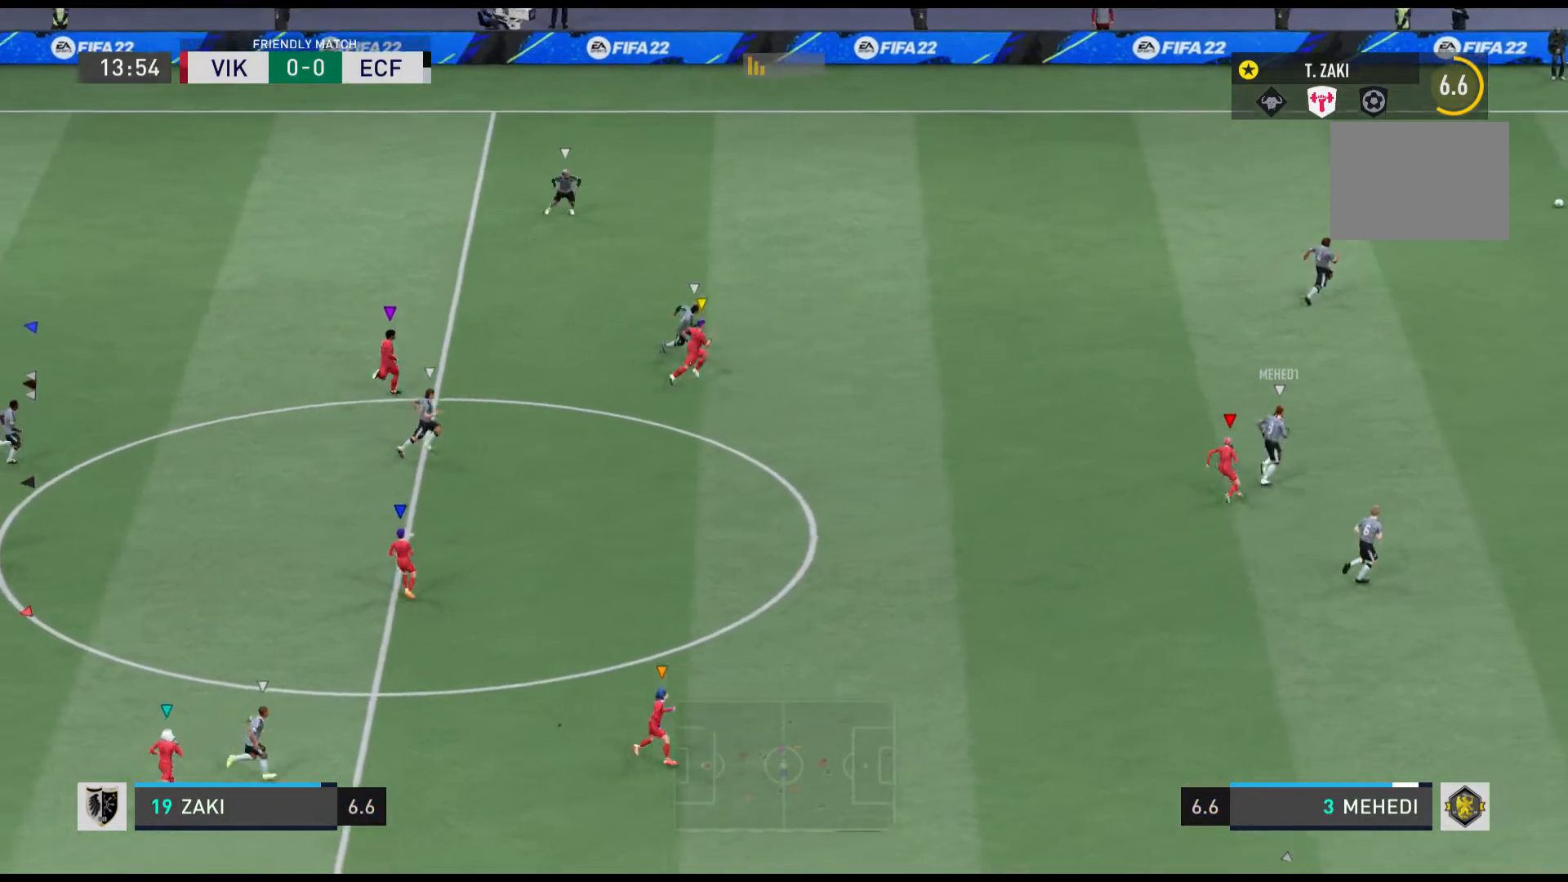
{"buttons": [], "left_stick": "up-right", "events": [[234, "left_stick", "up-right"]]}
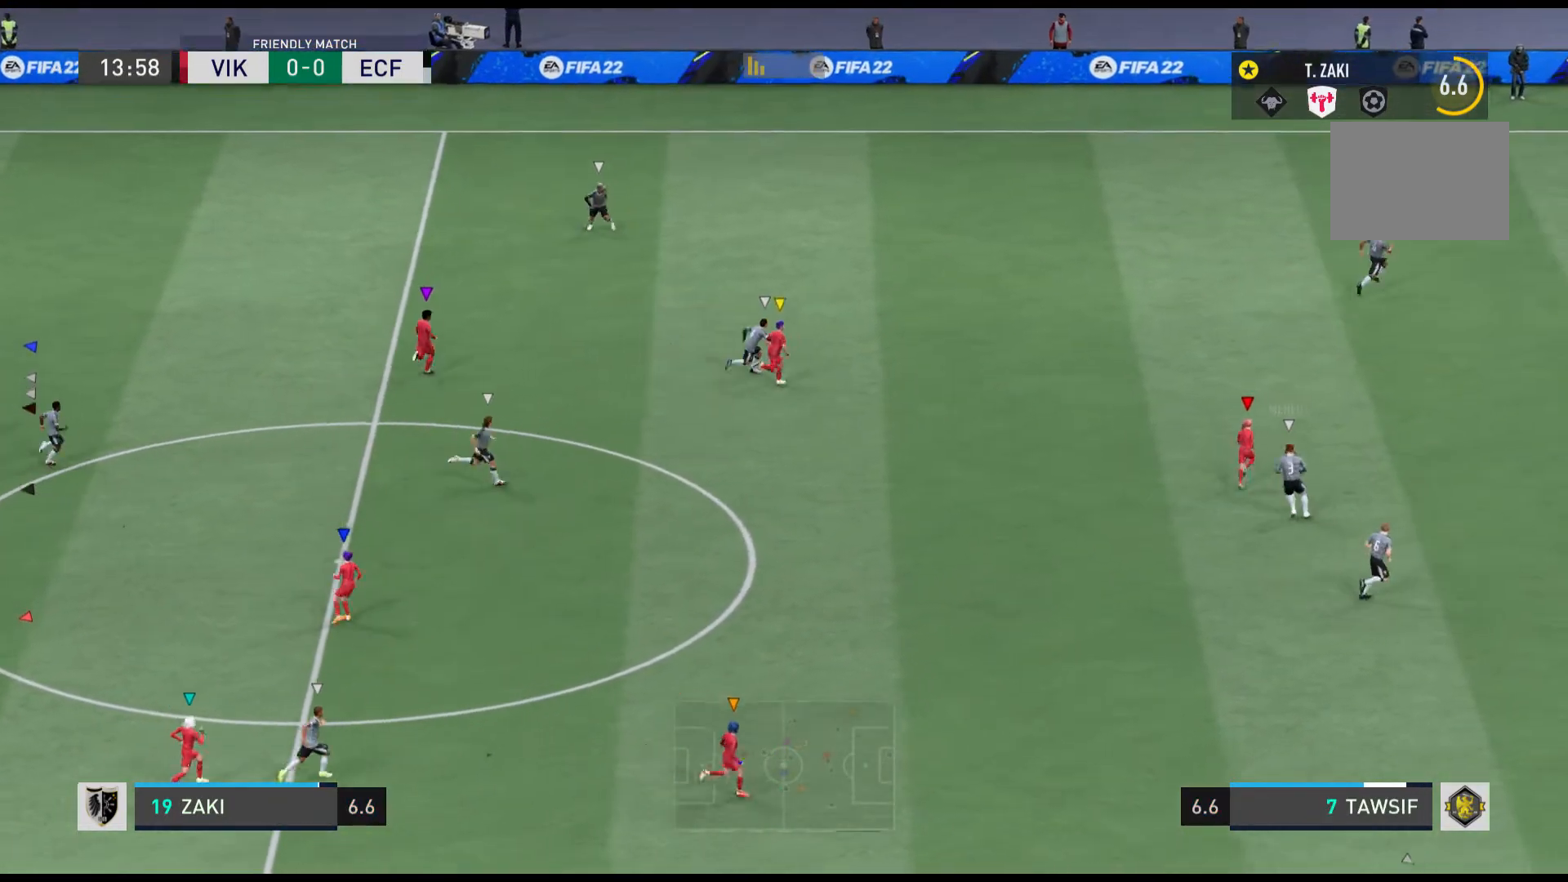
{"buttons": [], "left_stick": "center", "events": [[367, "left_stick", "center"]]}
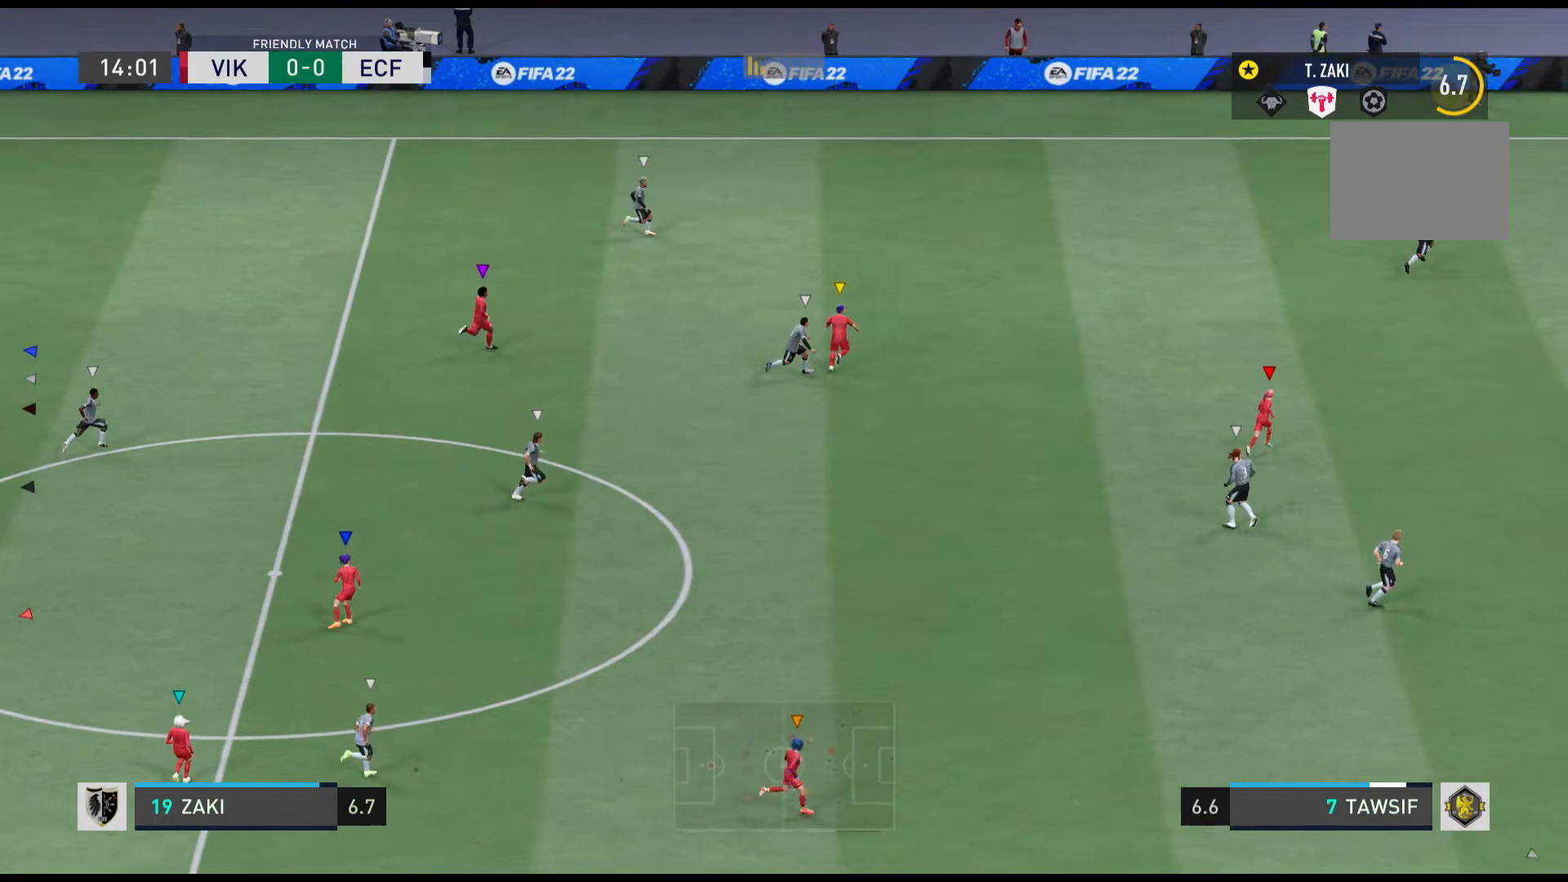
{"buttons": [], "left_stick": "up-right", "events": [[367, "left_stick", "up-right"]]}
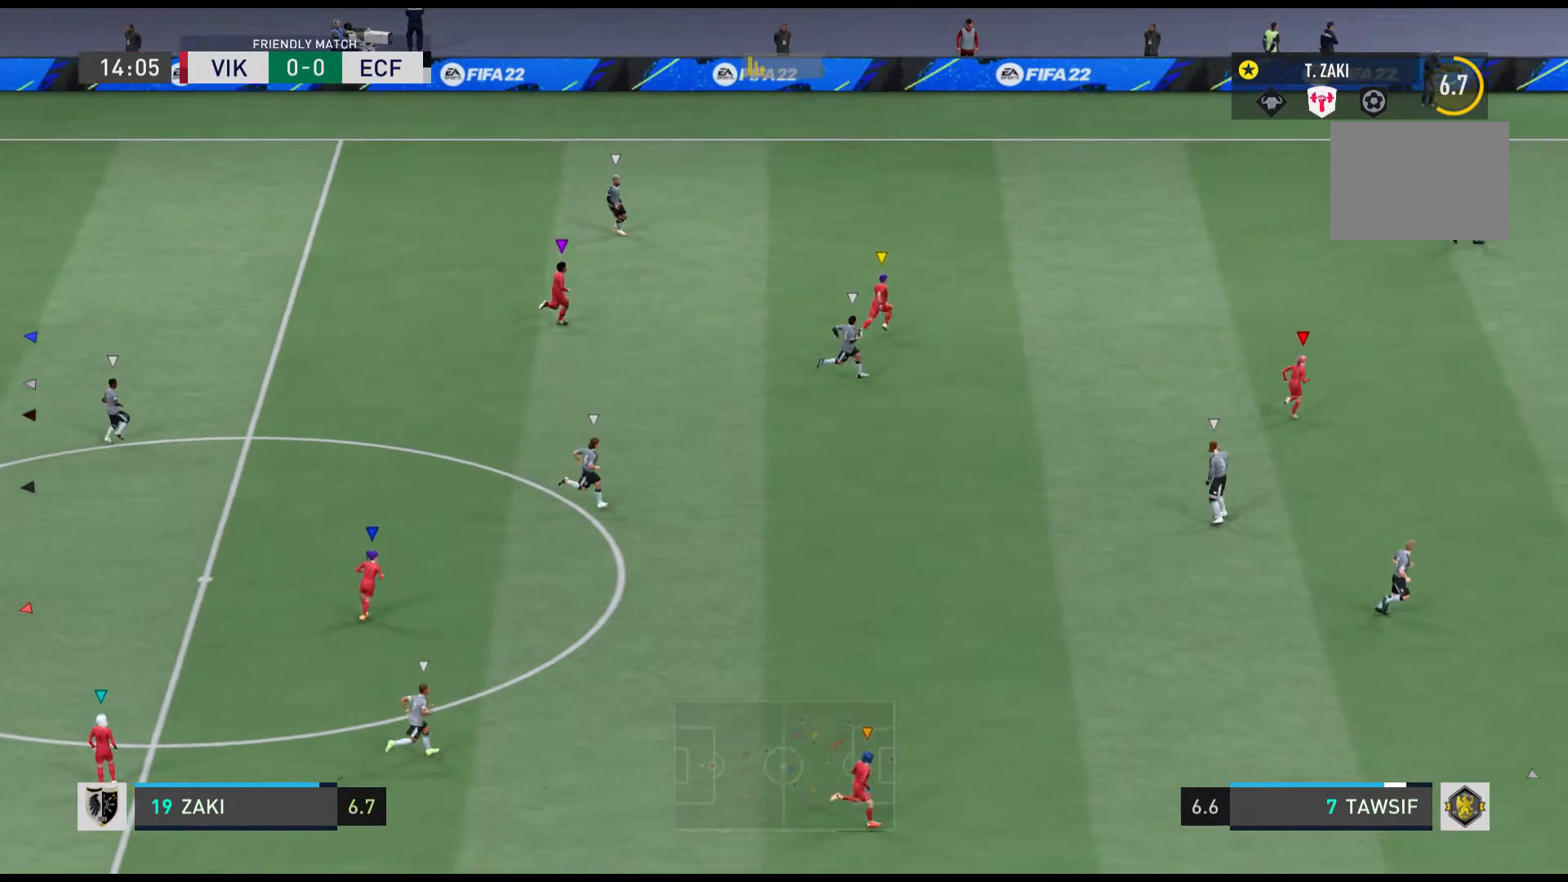
{"buttons": [], "left_stick": "right", "events": [[500, "left_stick", "right"]]}
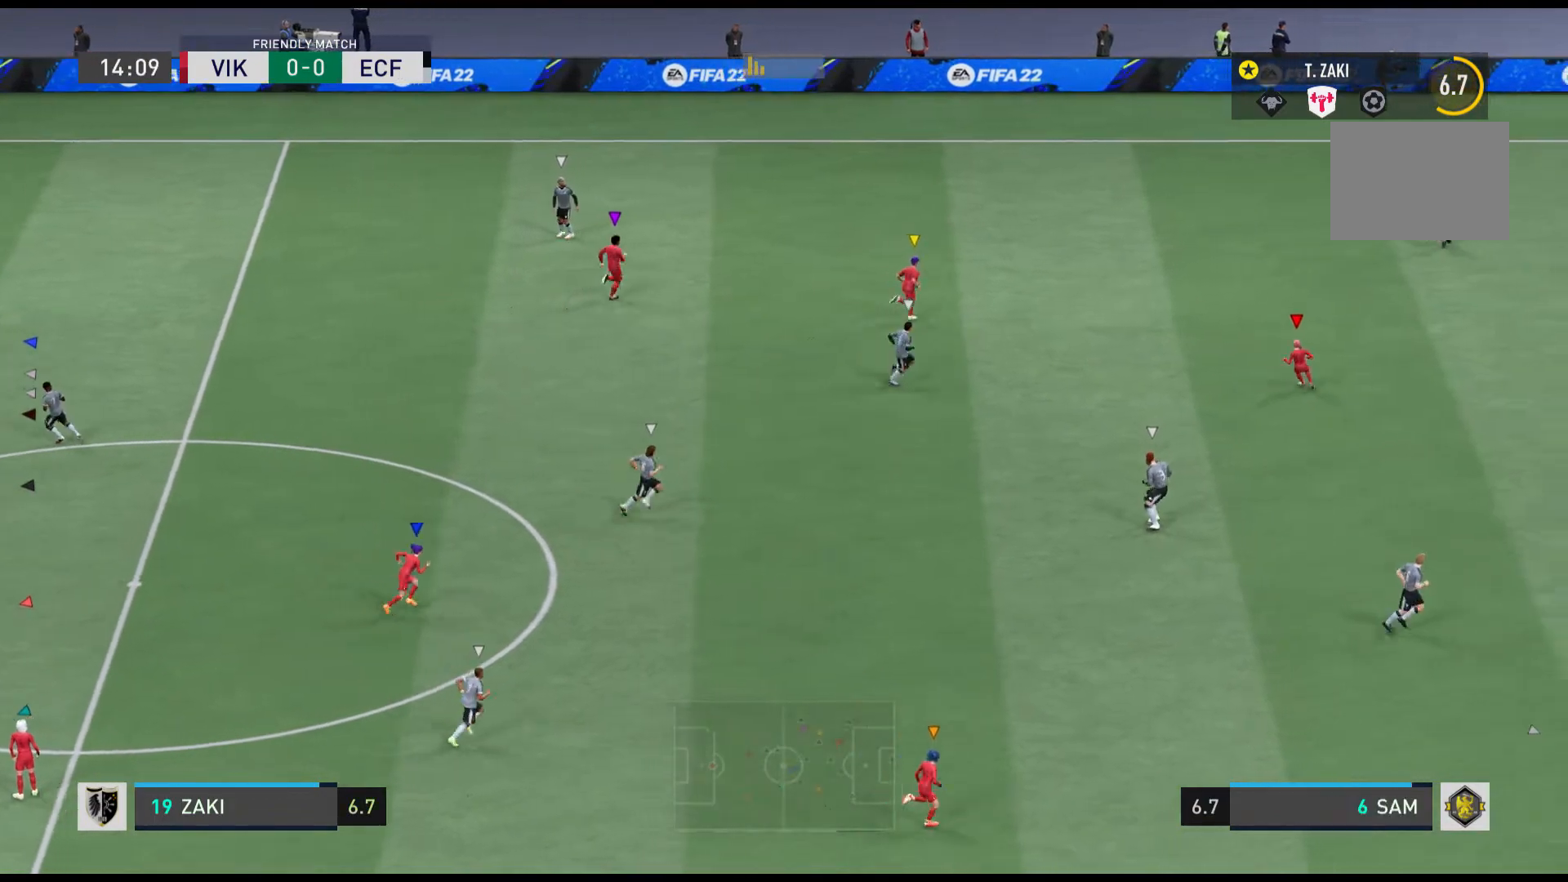
{"buttons": [], "left_stick": "right", "events": []}
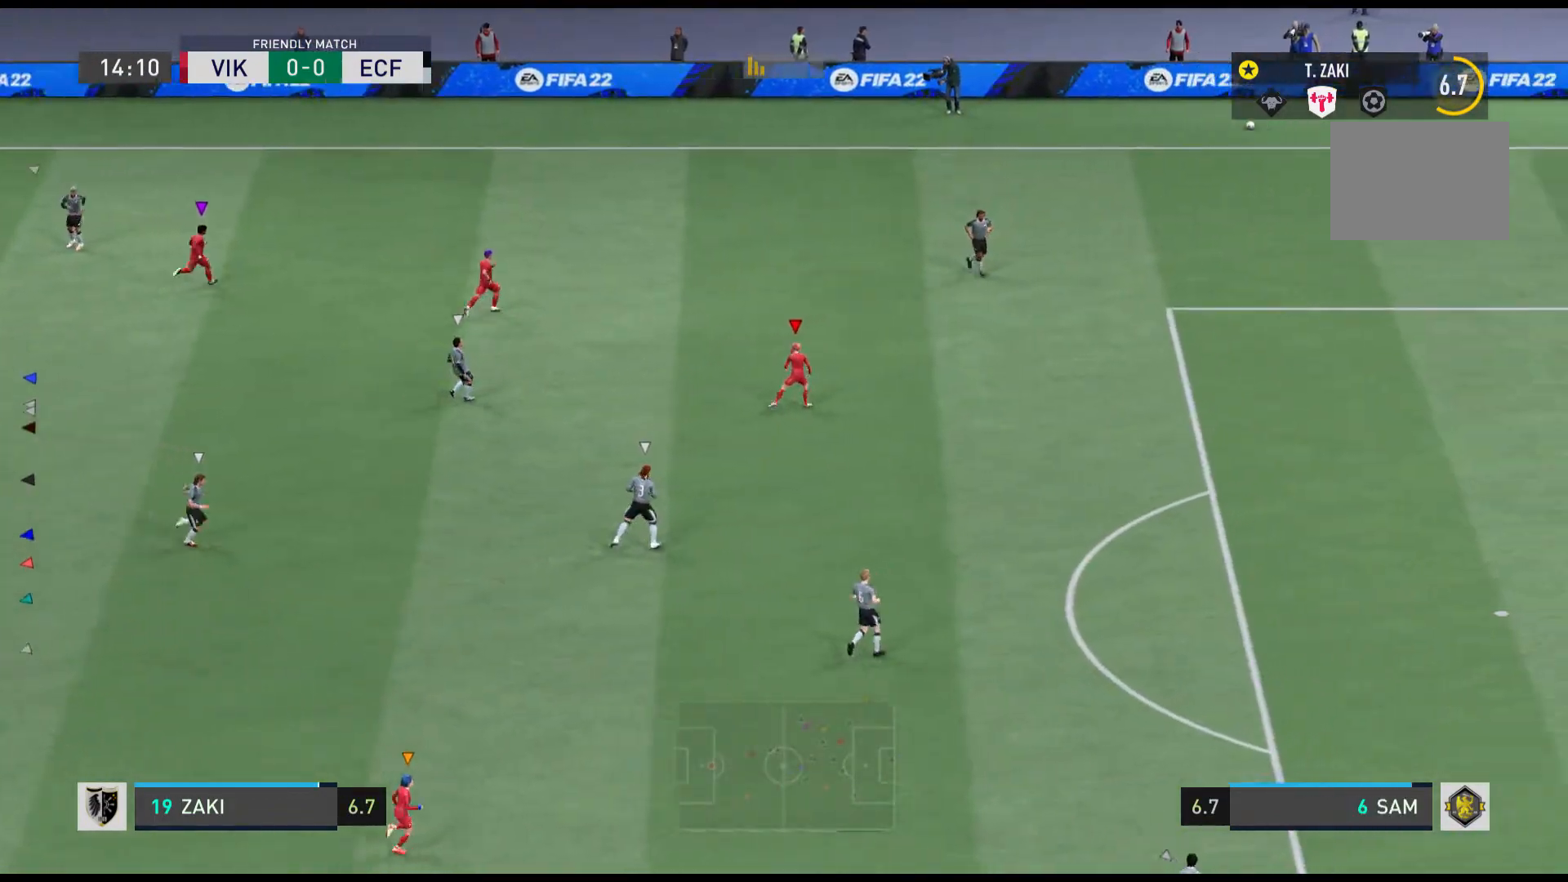
{"buttons": [], "left_stick": "down", "events": [[66, "left_stick", "center"], [400, "left_stick", "down"]]}
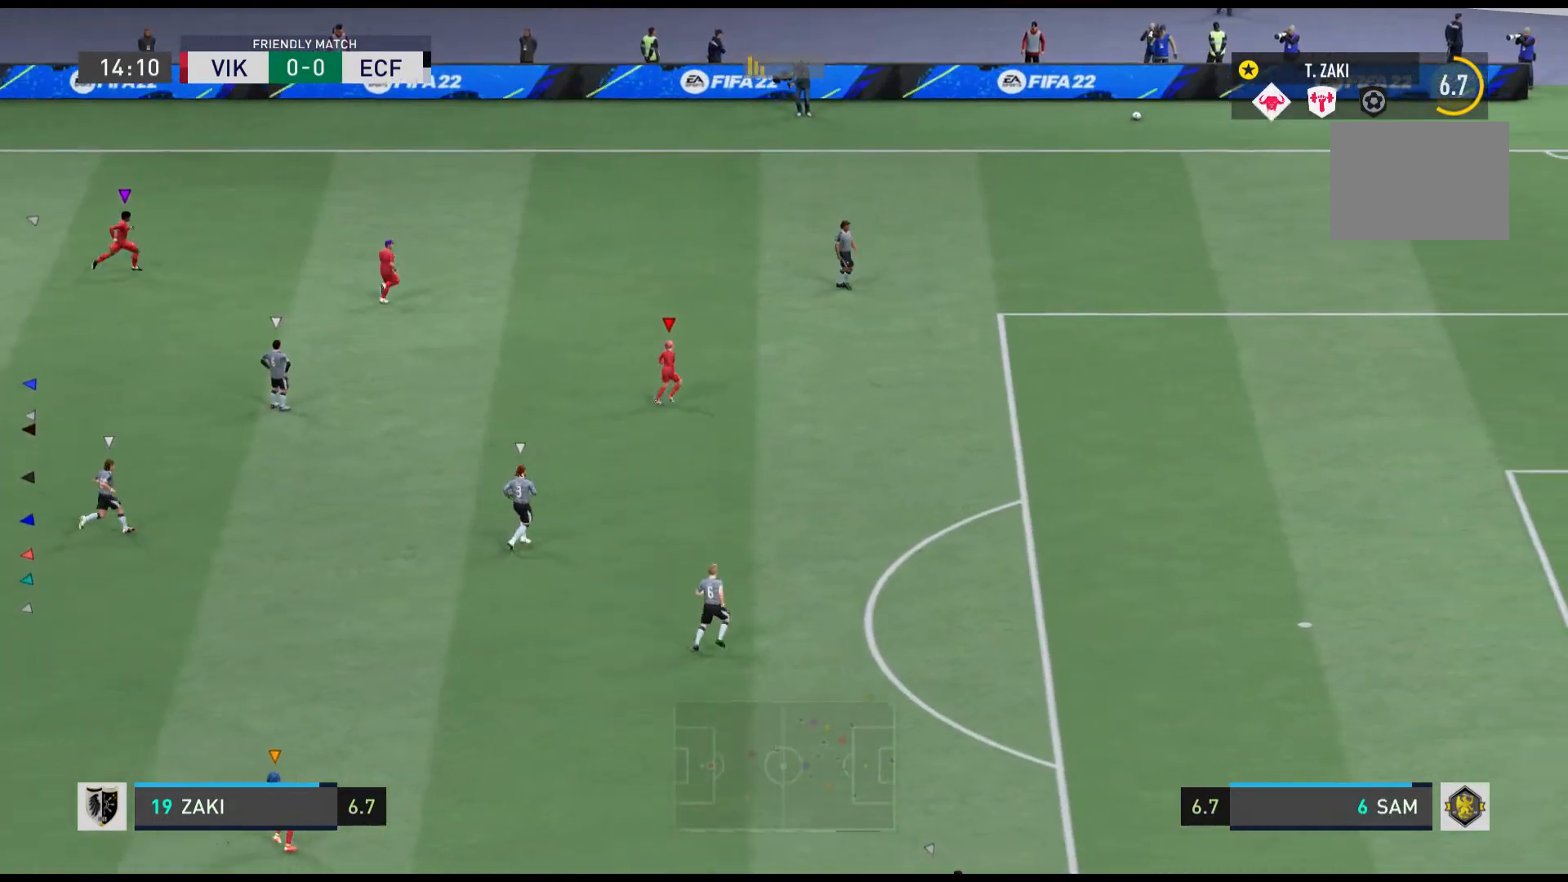
{"buttons": [], "left_stick": "center", "events": [[33, "left_stick", "center"]]}
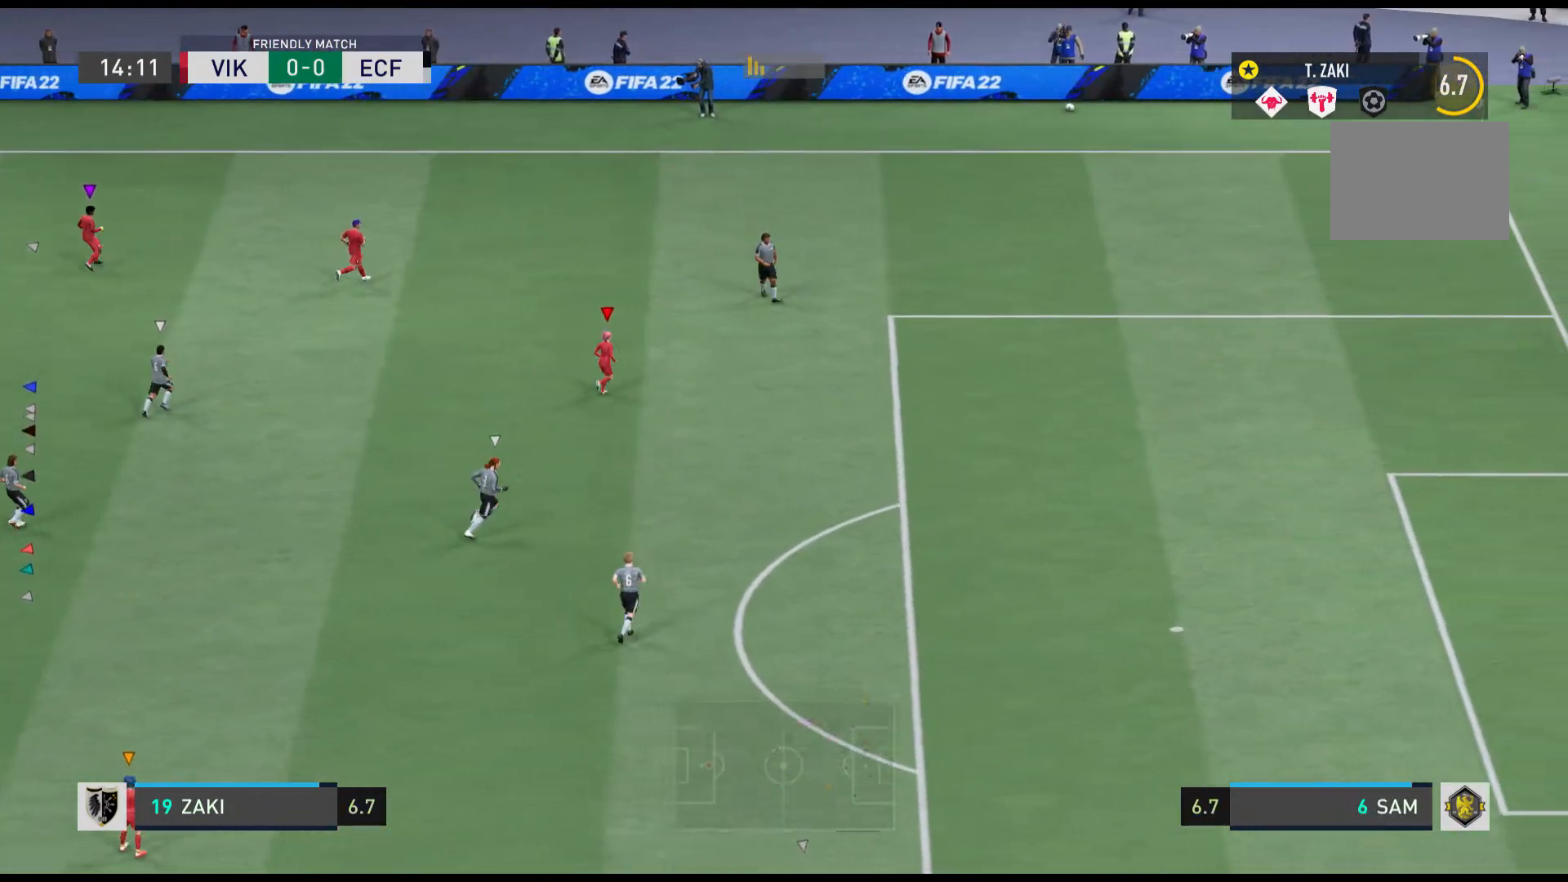
{"buttons": [], "left_stick": "center", "events": []}
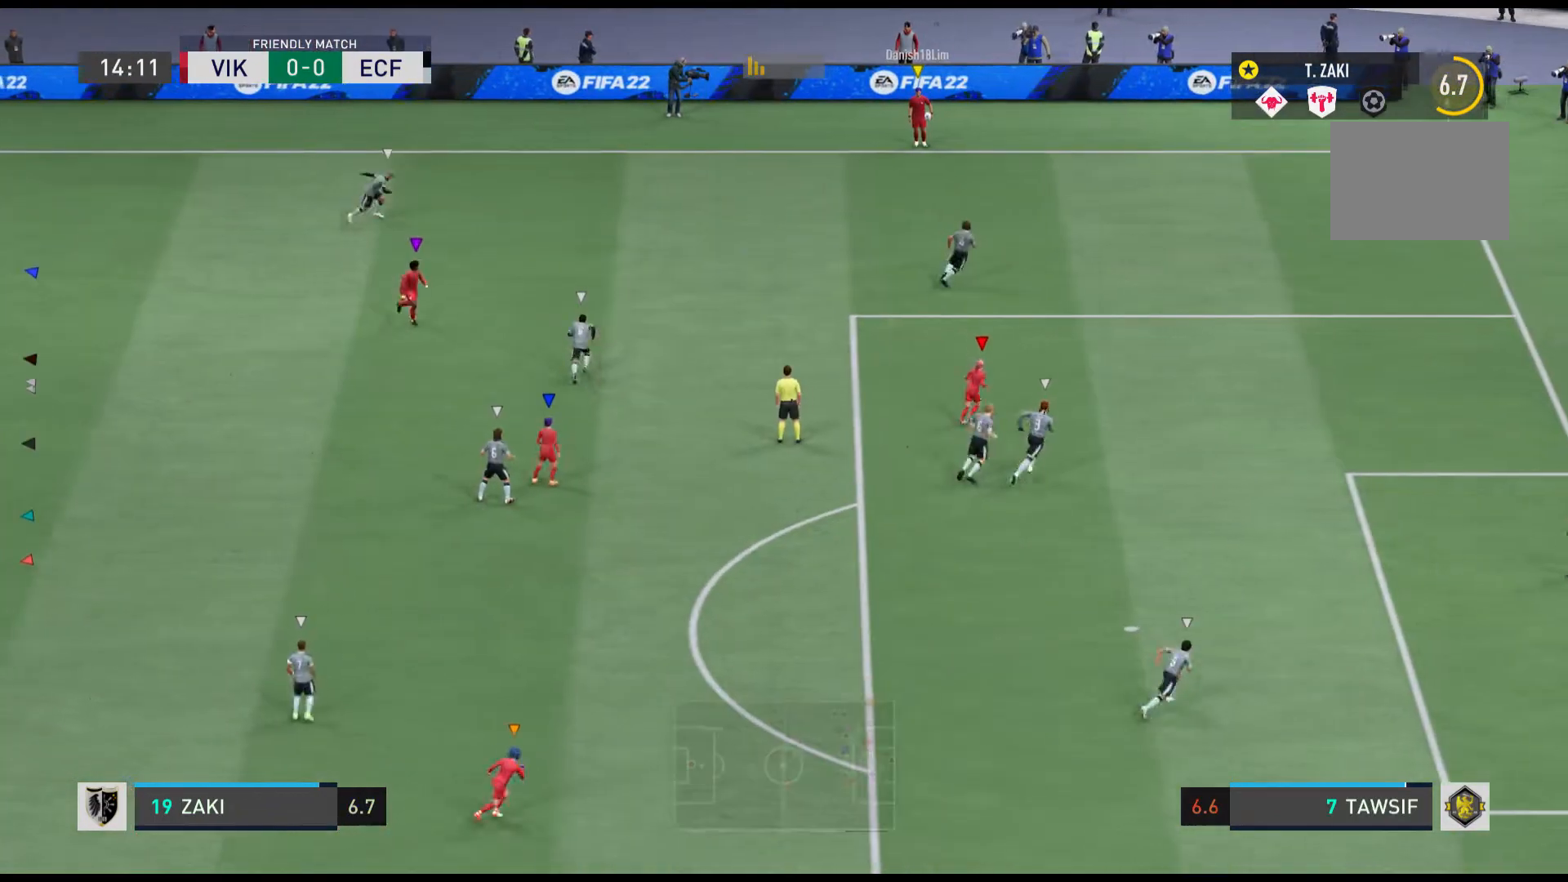
{"buttons": [], "left_stick": "center", "events": []}